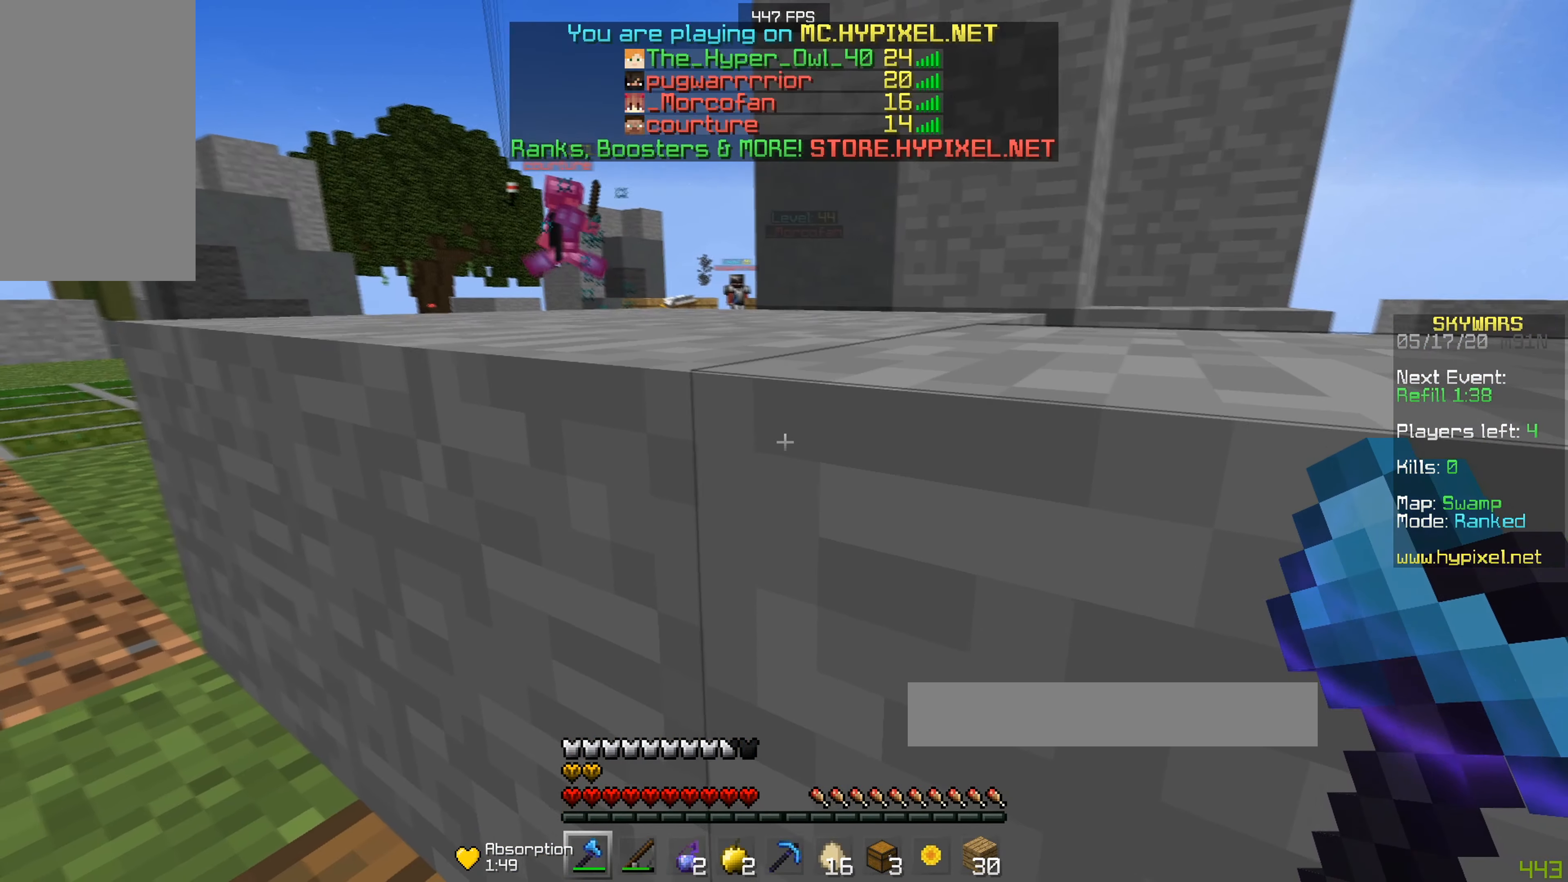
Gameplay with keyboard and mouse; each line is a JSON object with the keys and mouse buttons held at the frame after it. "events" lists presses ("down") and releases ("up") of "a", "d", "s", "w", "mouse_left" and "mouse_right" between this image and that frame as [ms after this image, input, new state], when the widget could be followed in between. "mouse_left", "mouse_right" = the "left", "right" buttons of the "mouse" list. No other keys are recorded. Fast repeated clicks can show as one long hold. Mouse movement is not recorded.
{"keys": ["d"], "mouse": [], "events": [[367, "d", "down"]]}
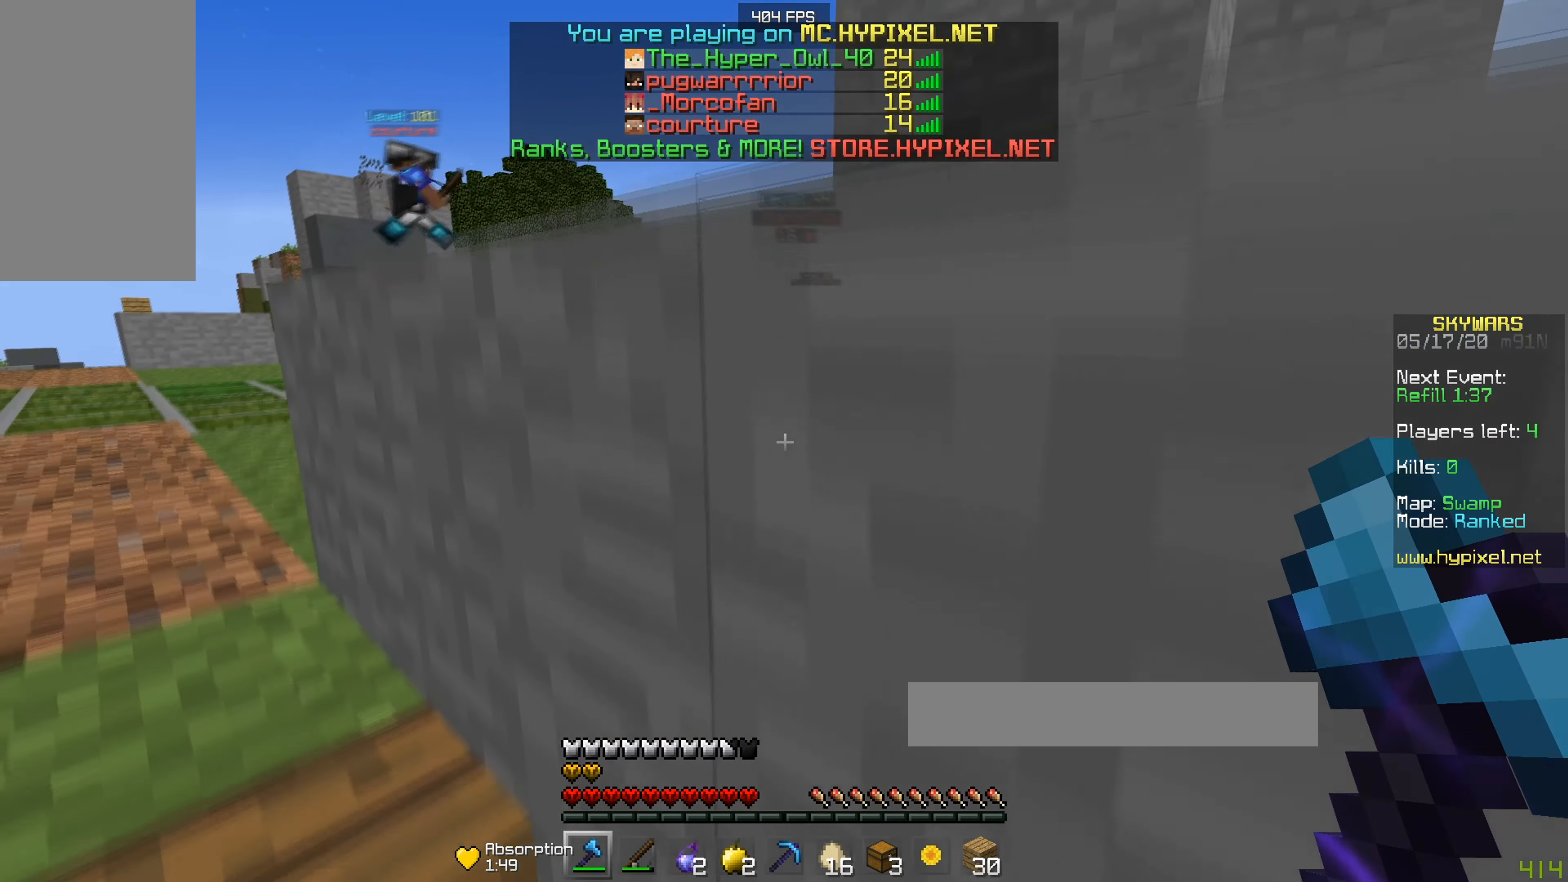
{"keys": ["d"], "mouse": [], "events": []}
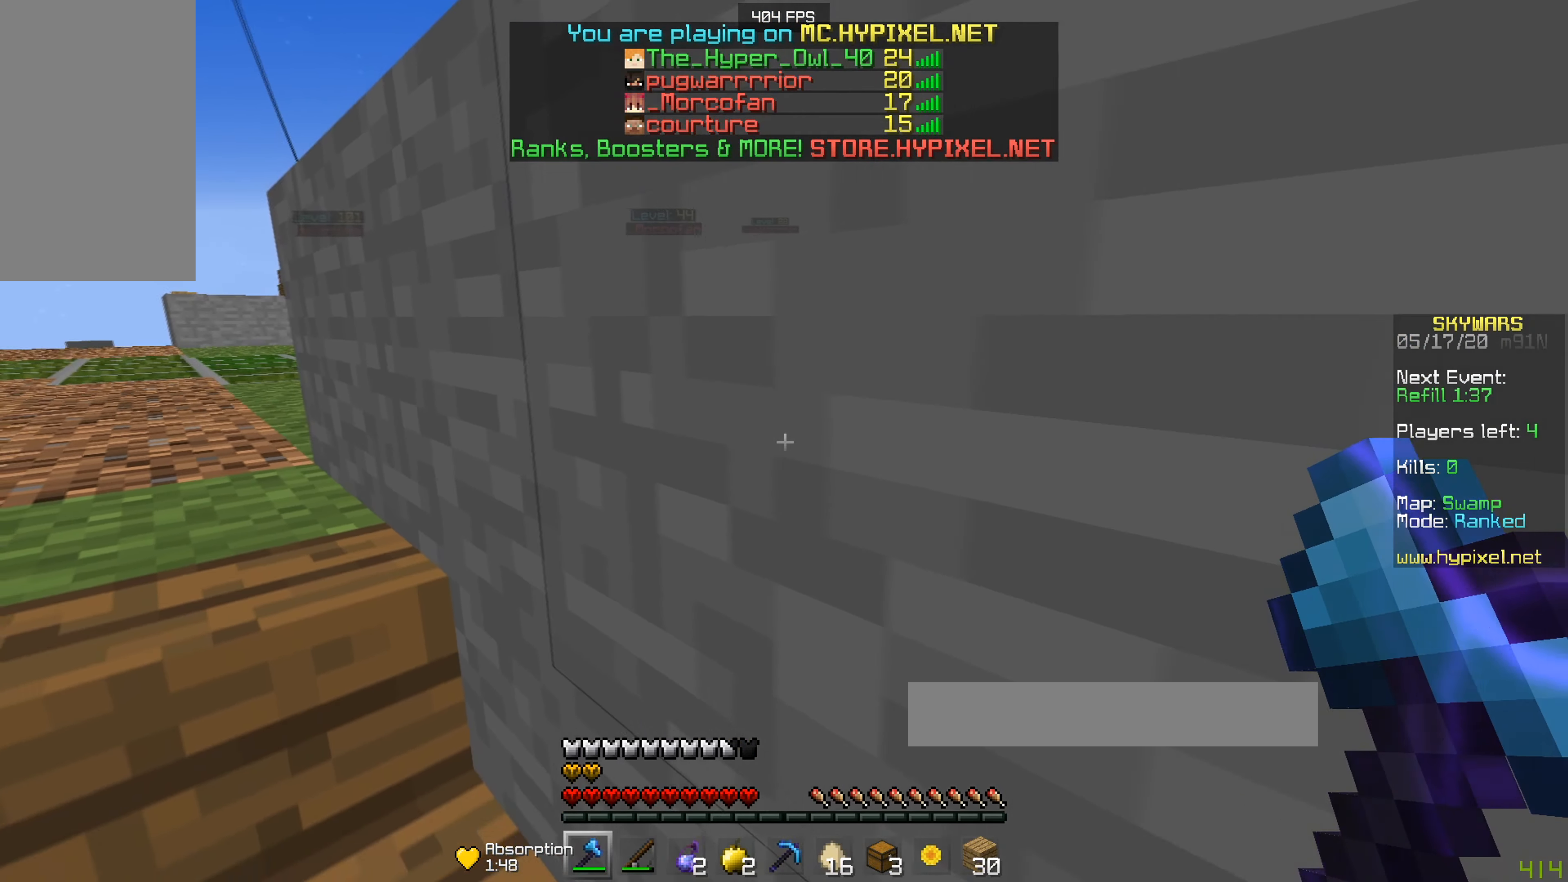
{"keys": [], "mouse": [], "events": [[267, "d", "up"]]}
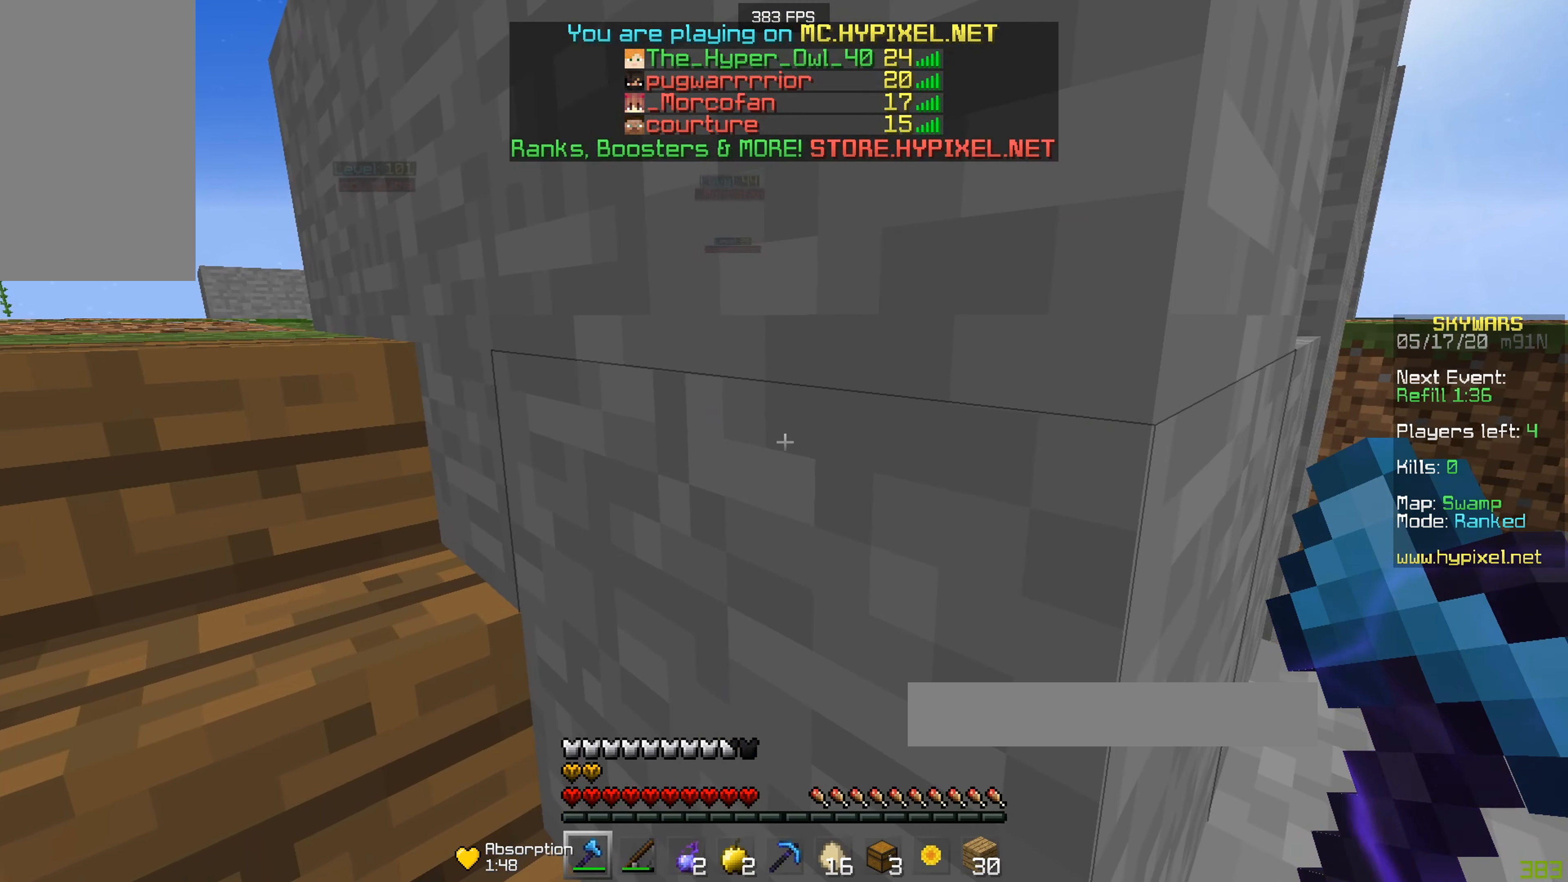
{"keys": [], "mouse": [], "events": []}
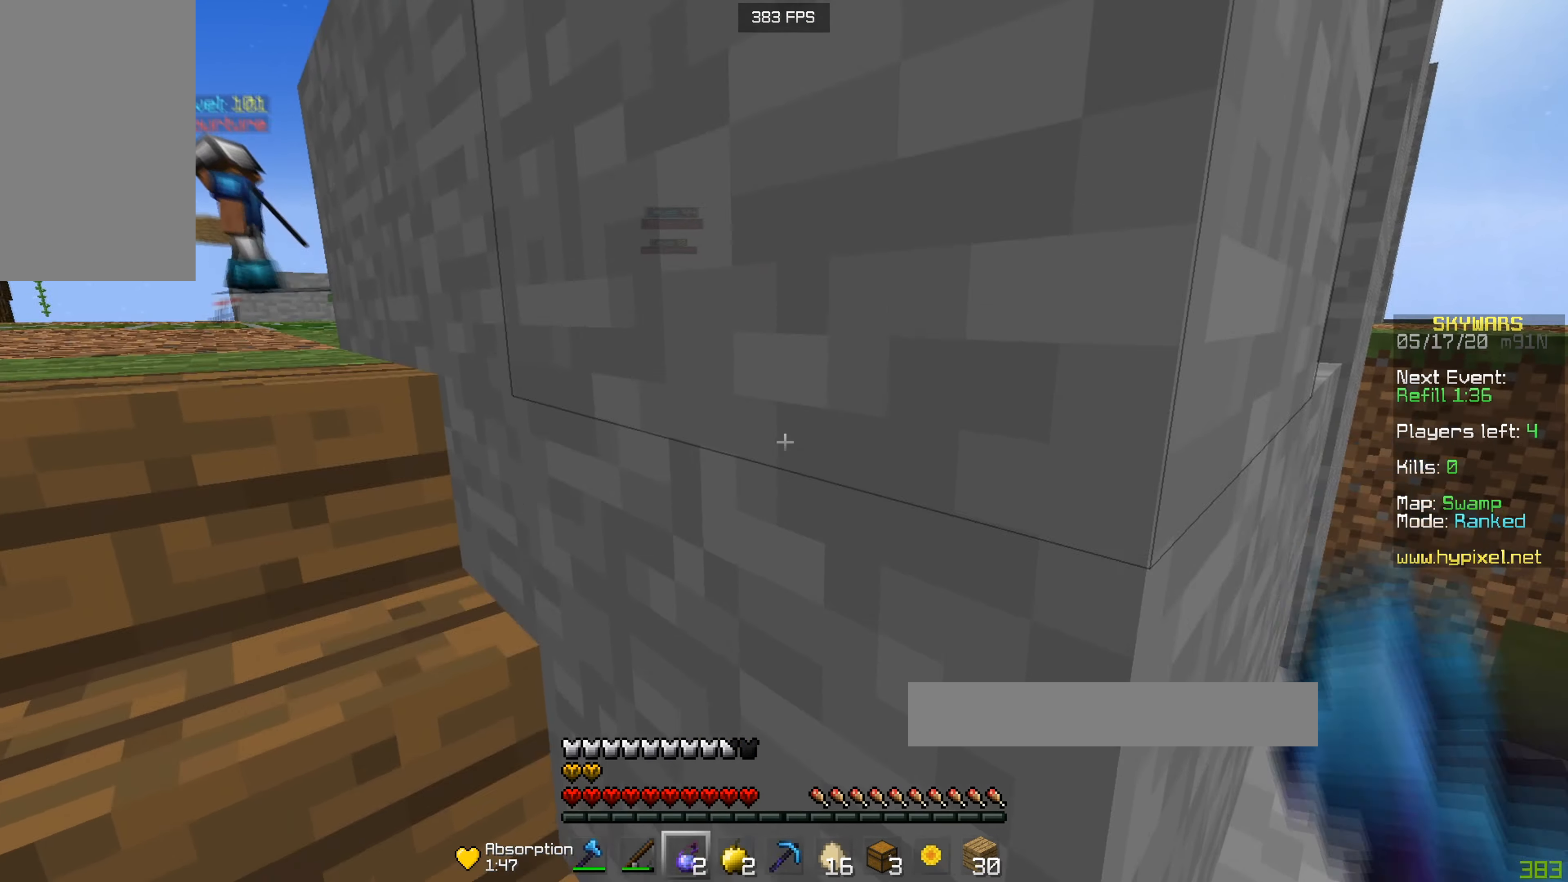
{"keys": ["w"], "mouse": [], "events": [[34, "mouse_right", "down"], [167, "mouse_right", "up"], [184, "w", "down"]]}
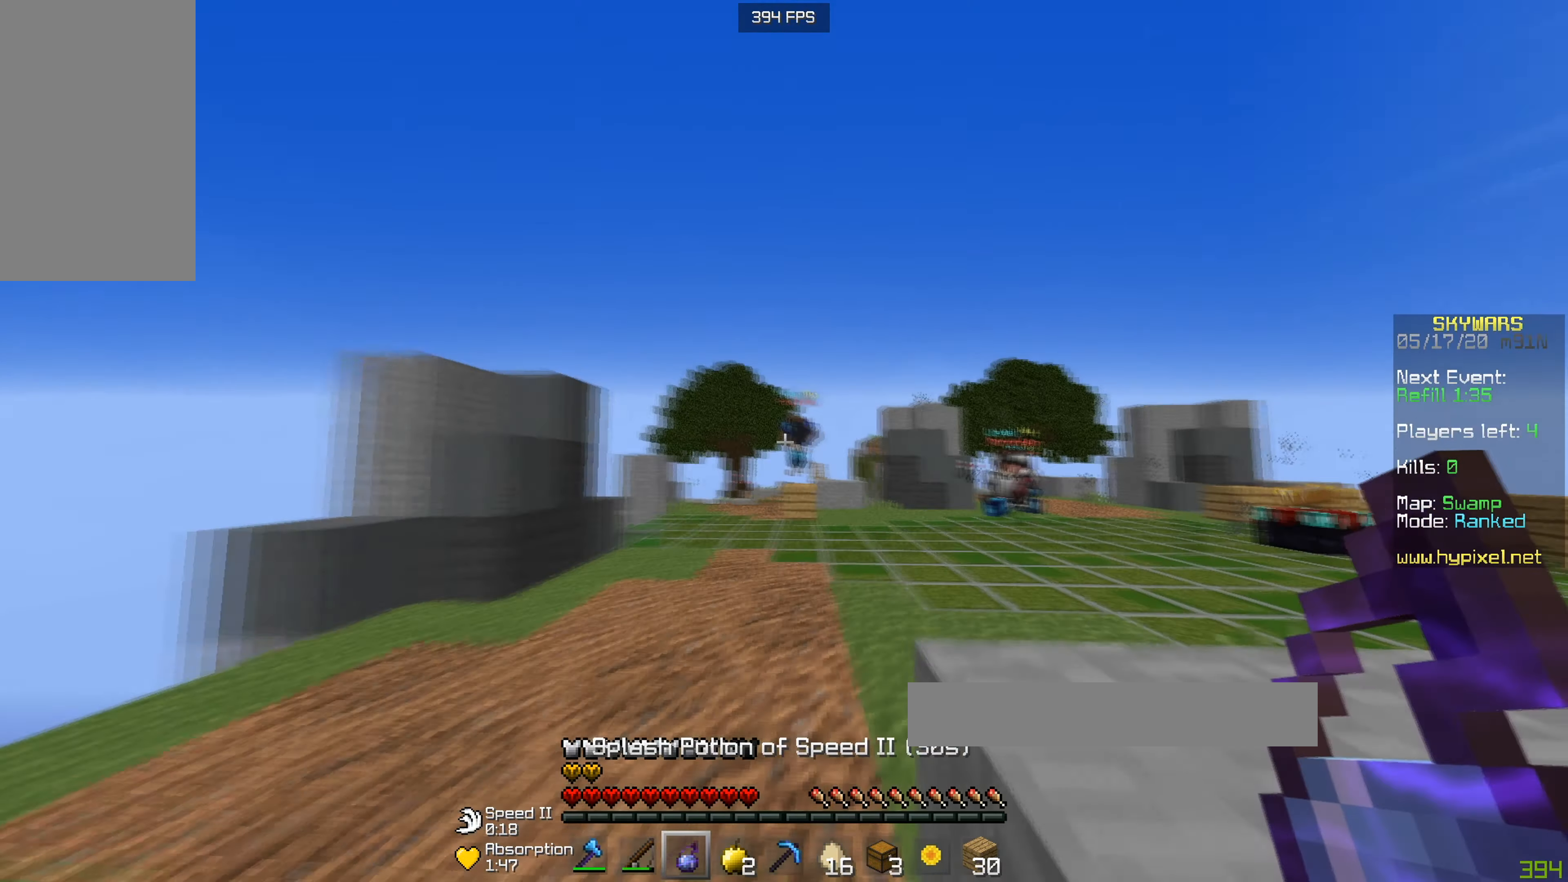
{"keys": ["d", "w"], "mouse": ["left"], "events": [[367, "d", "down"], [417, "mouse_left", "down"]]}
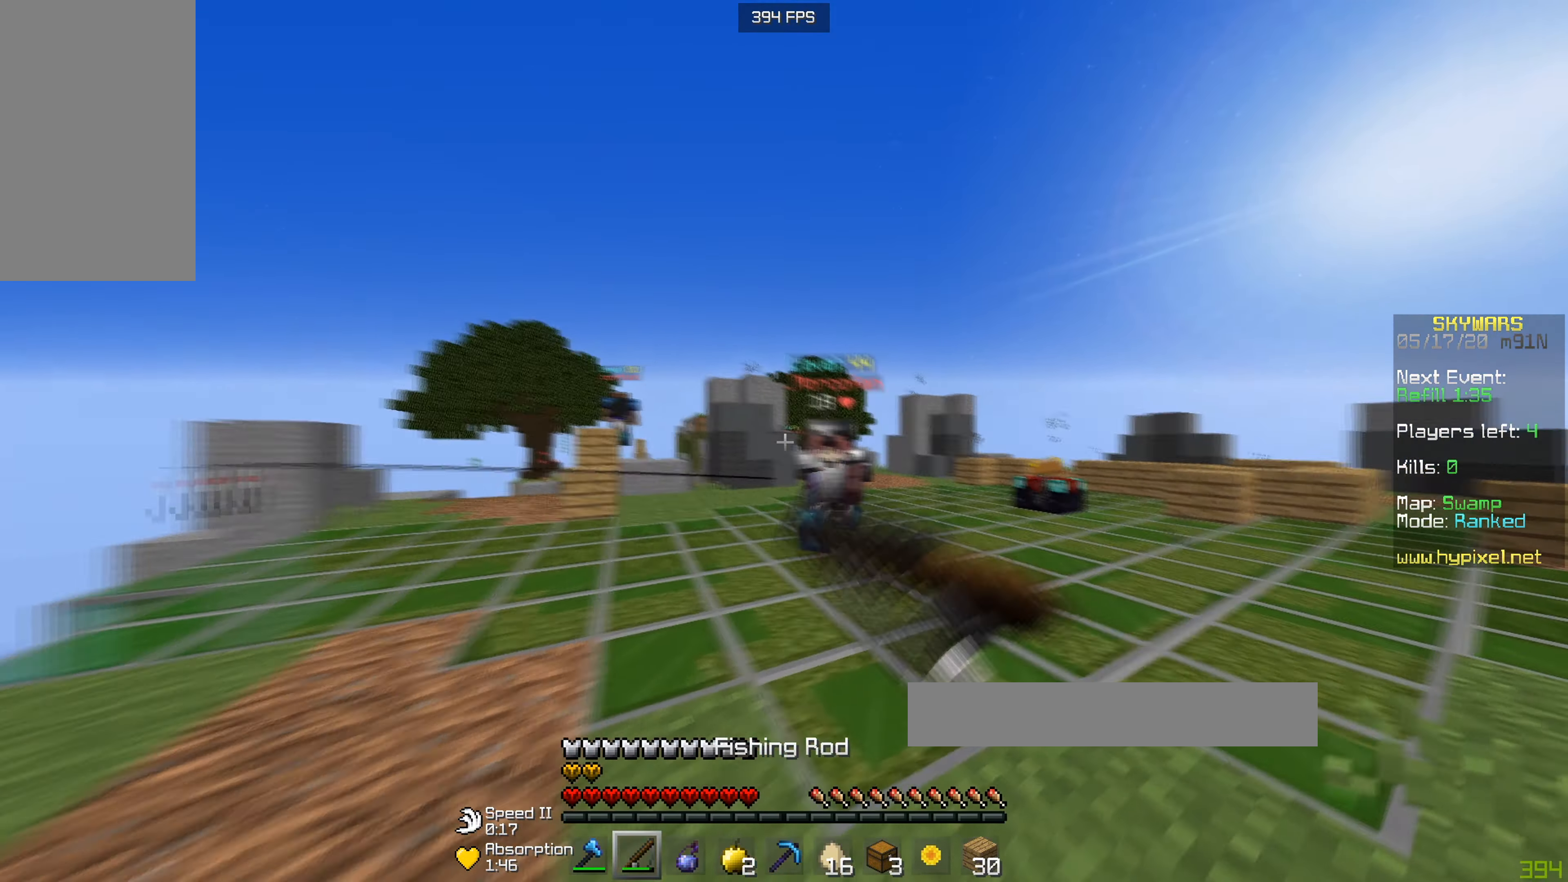
{"keys": ["a", "d", "w"], "mouse": [], "events": [[117, "mouse_left", "up"], [167, "mouse_left", "down"], [467, "mouse_left", "up"], [484, "a", "down"]]}
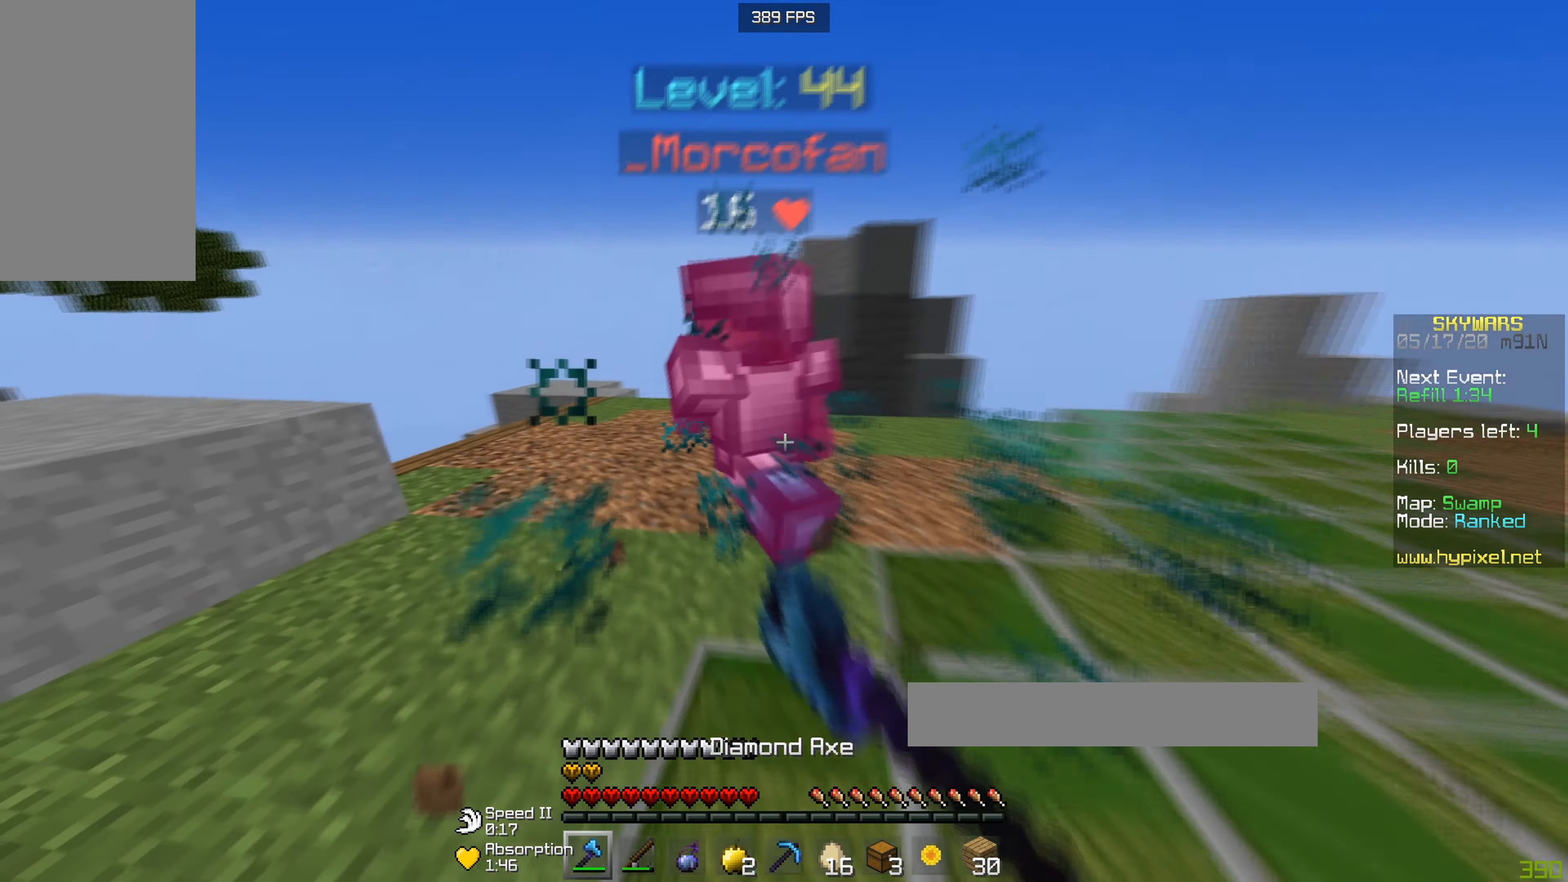
{"keys": ["d", "w"], "mouse": ["right"], "events": [[16, "d", "up"], [16, "mouse_left", "down"], [417, "a", "up"], [417, "mouse_left", "up"], [467, "d", "down"], [467, "mouse_right", "down"]]}
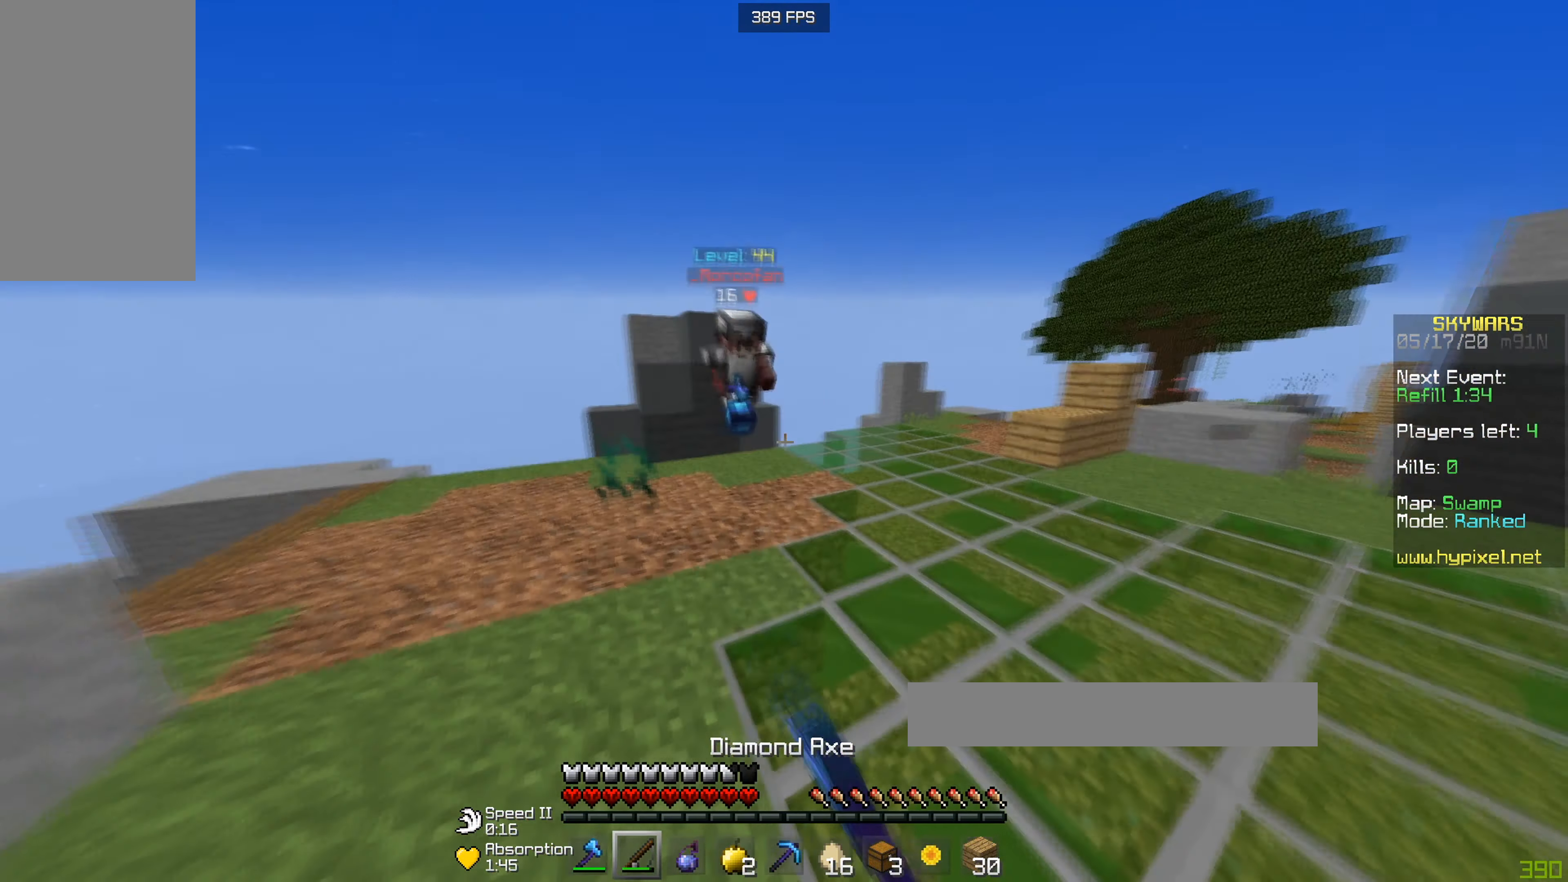
{"keys": ["d", "w"], "mouse": ["left"], "events": [[67, "mouse_left", "down"], [100, "mouse_right", "up"], [316, "mouse_right", "down"], [400, "mouse_right", "up"]]}
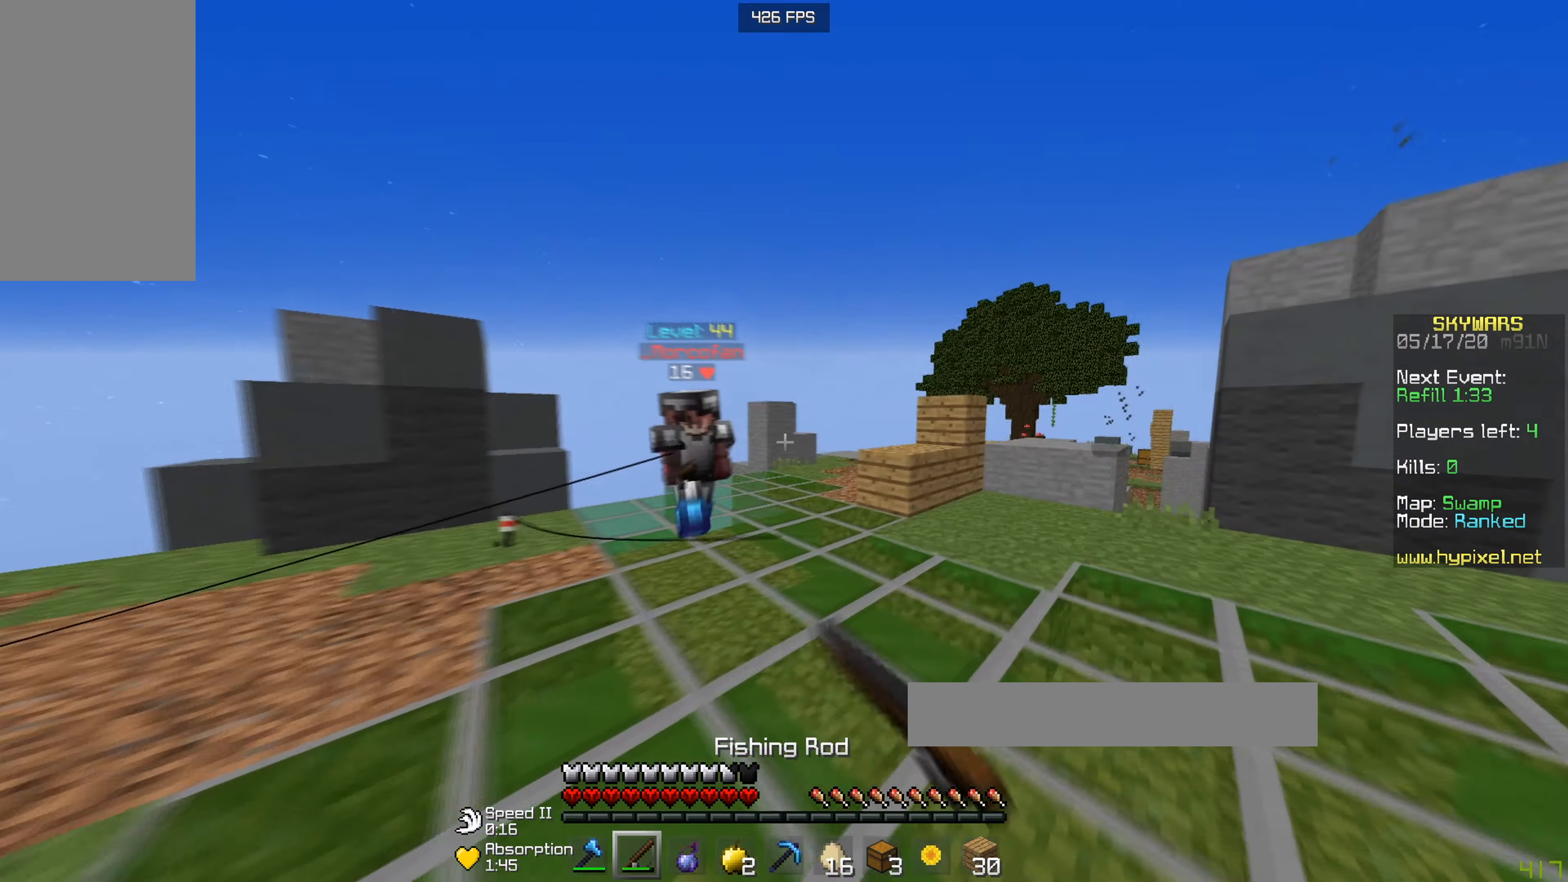
{"keys": ["d", "w"], "mouse": ["left"], "events": []}
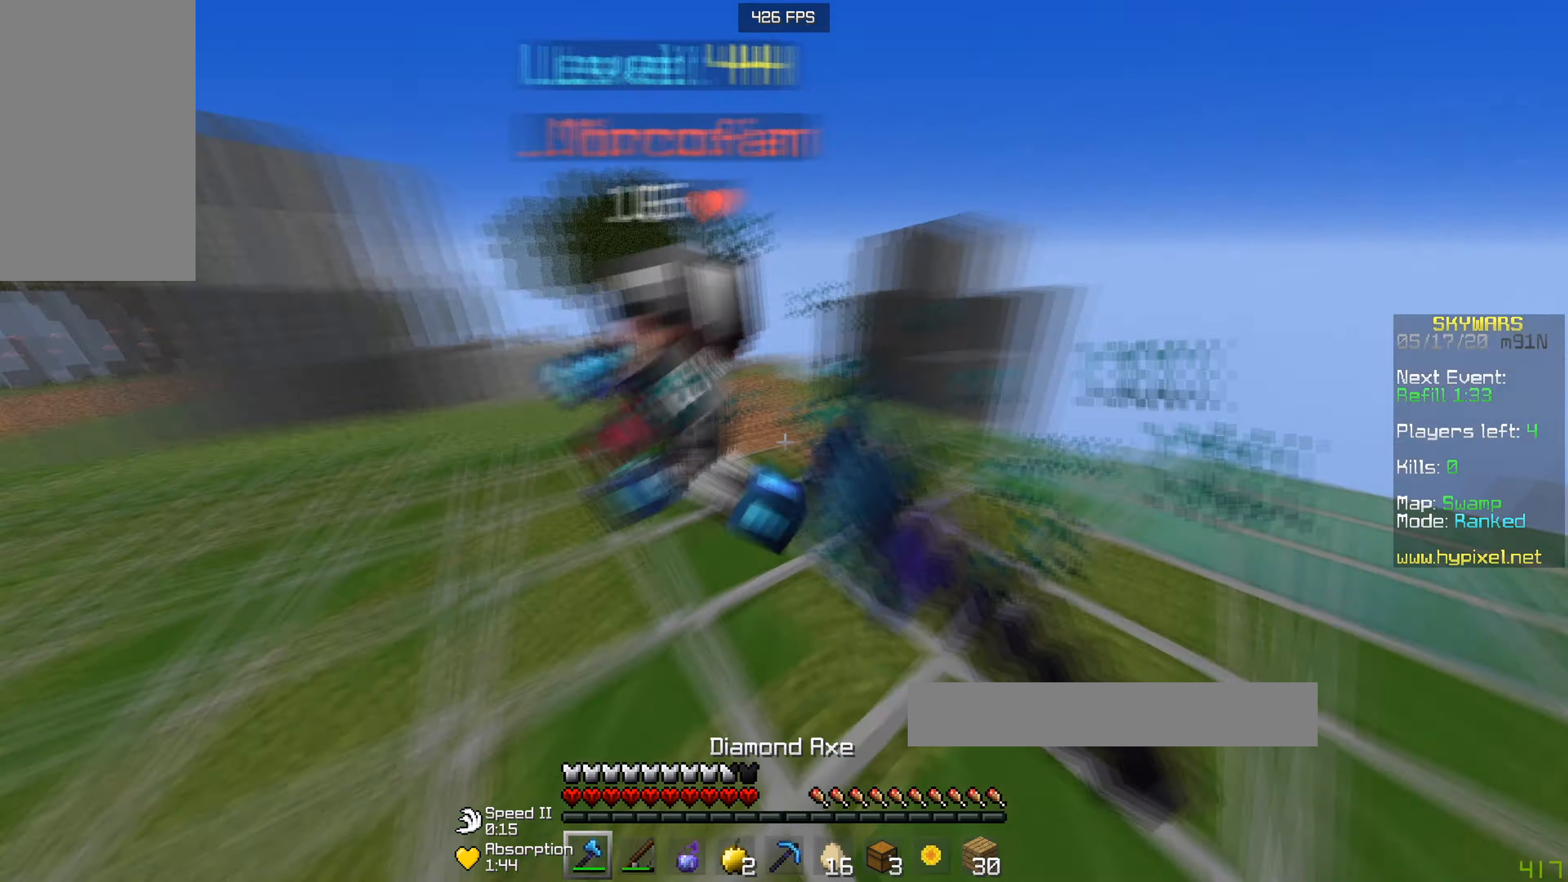
{"keys": ["a", "w"], "mouse": ["left"], "events": [[17, "mouse_left", "up"], [67, "a", "down"], [67, "mouse_left", "down"], [151, "d", "up"]]}
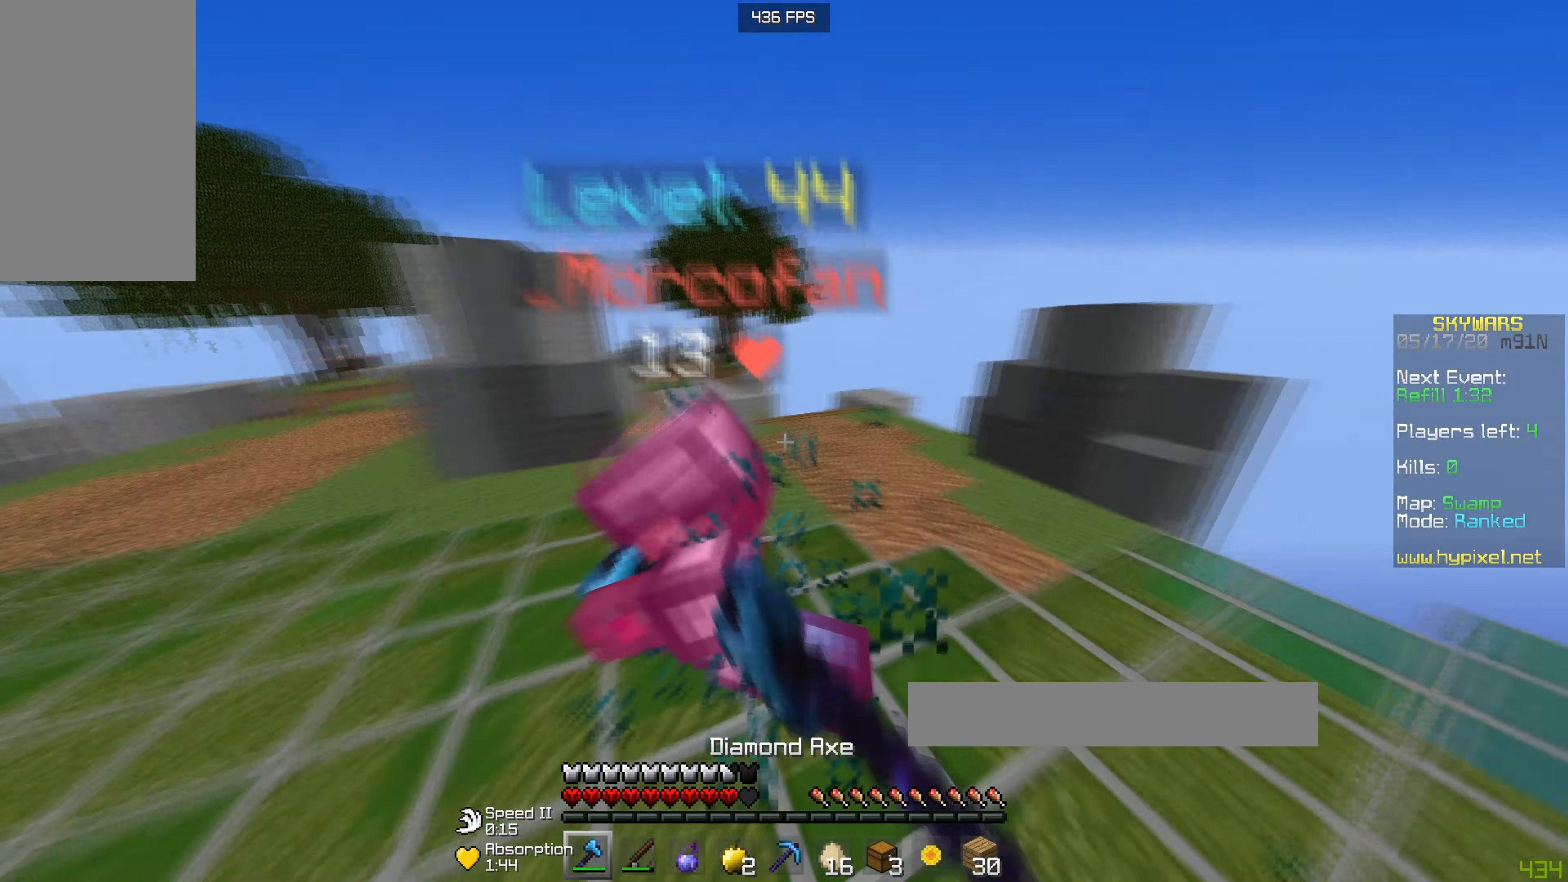
{"keys": ["a", "d", "w"], "mouse": ["left"], "events": [[117, "mouse_left", "up"], [267, "d", "down"], [284, "mouse_left", "down"], [350, "a", "up"], [417, "a", "down"]]}
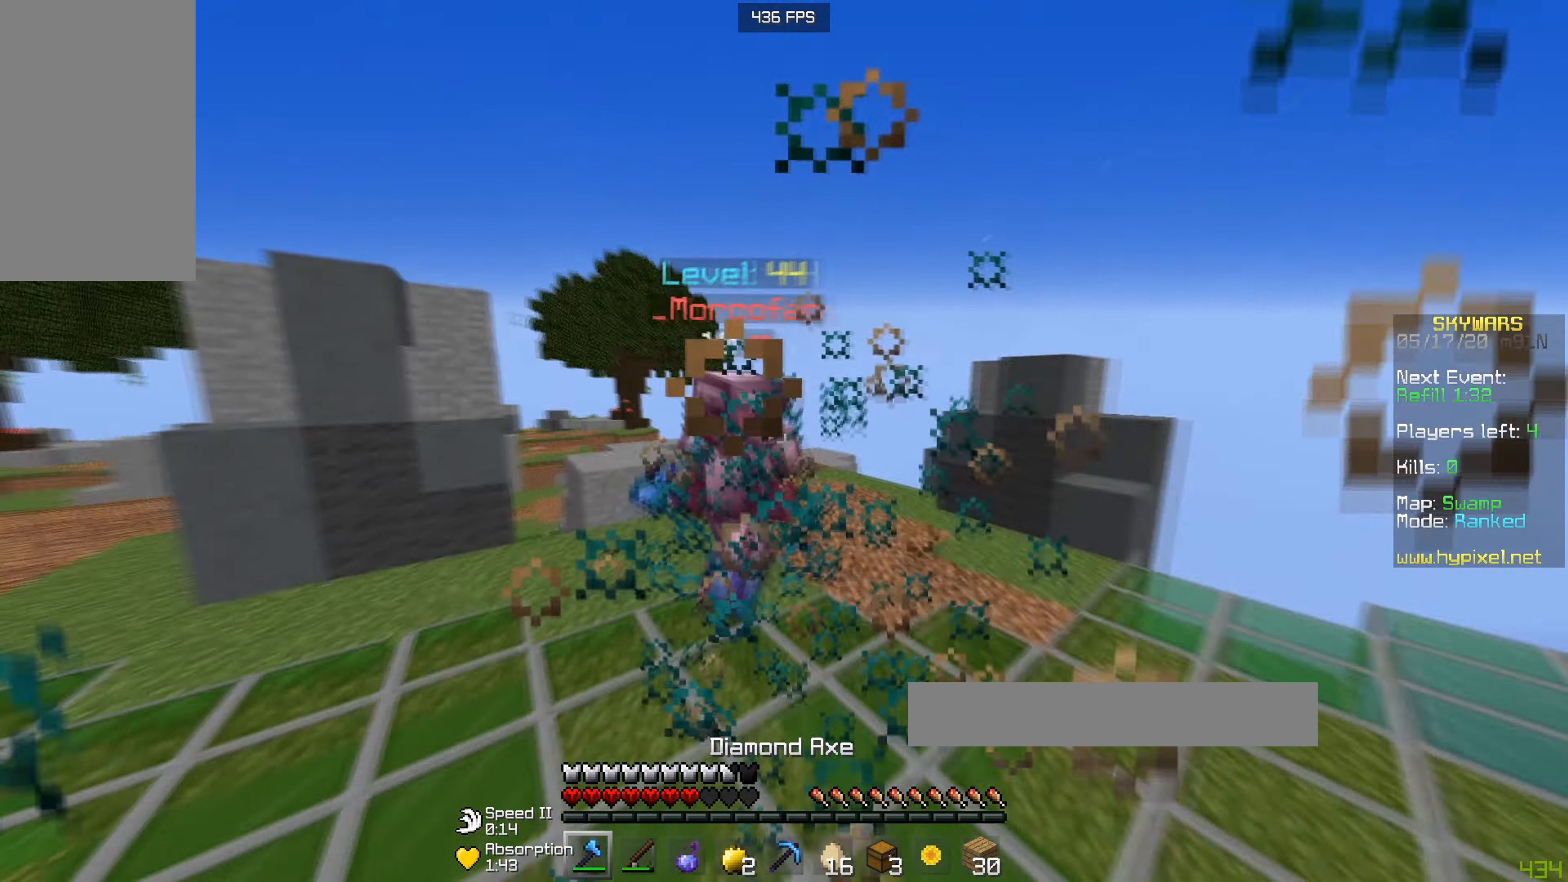
{"keys": ["a", "w"], "mouse": ["left"], "events": [[17, "d", "up"], [217, "mouse_left", "up"], [267, "mouse_left", "down"]]}
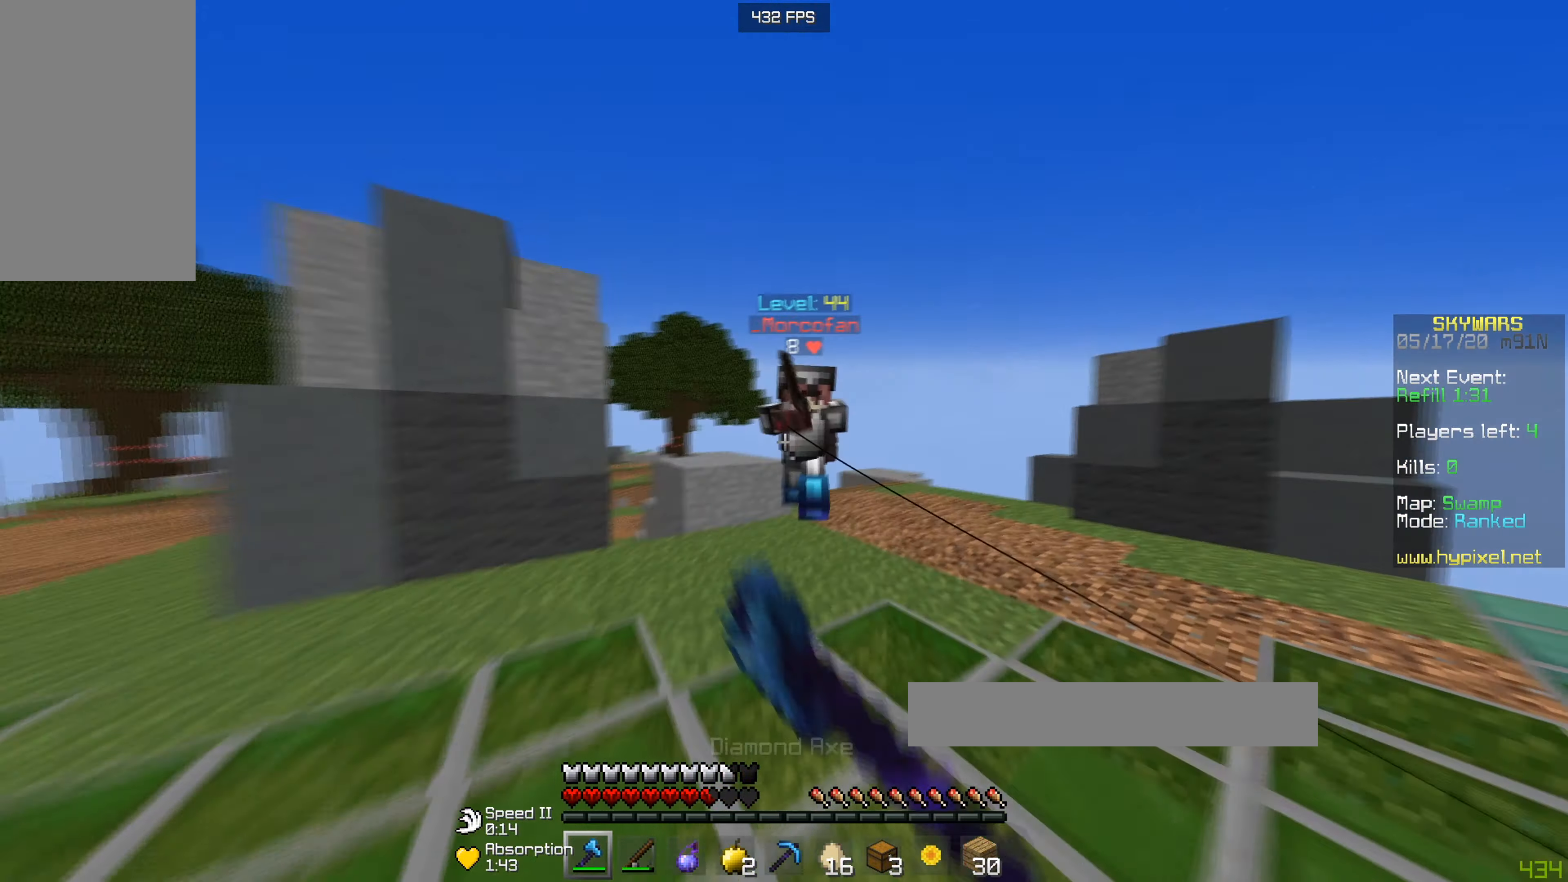
{"keys": ["a", "w"], "mouse": ["left"], "events": []}
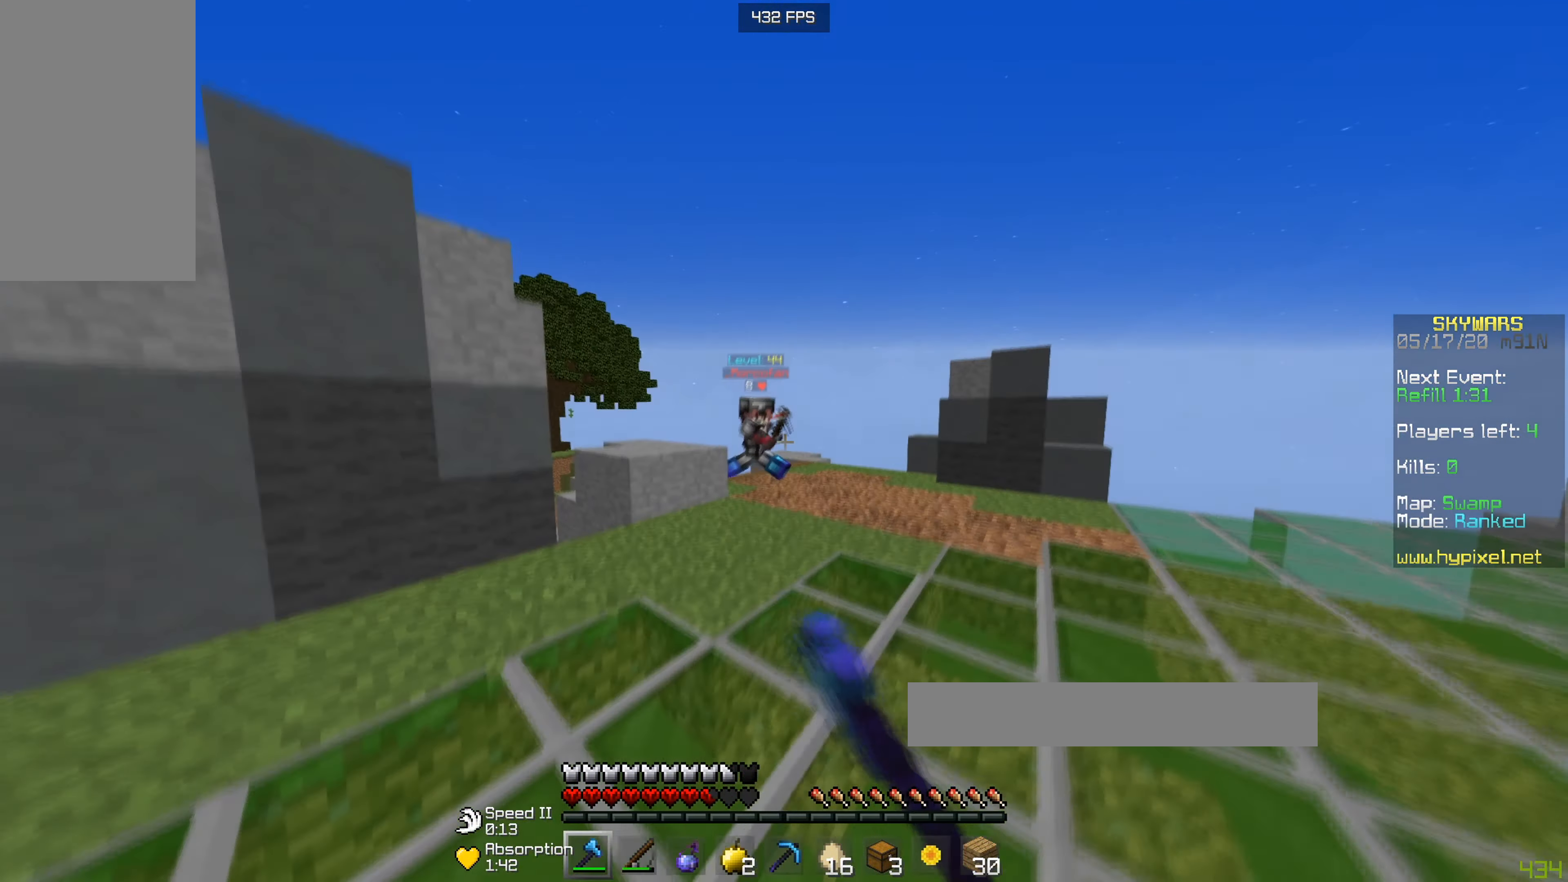
{"keys": ["a", "w"], "mouse": ["left"], "events": []}
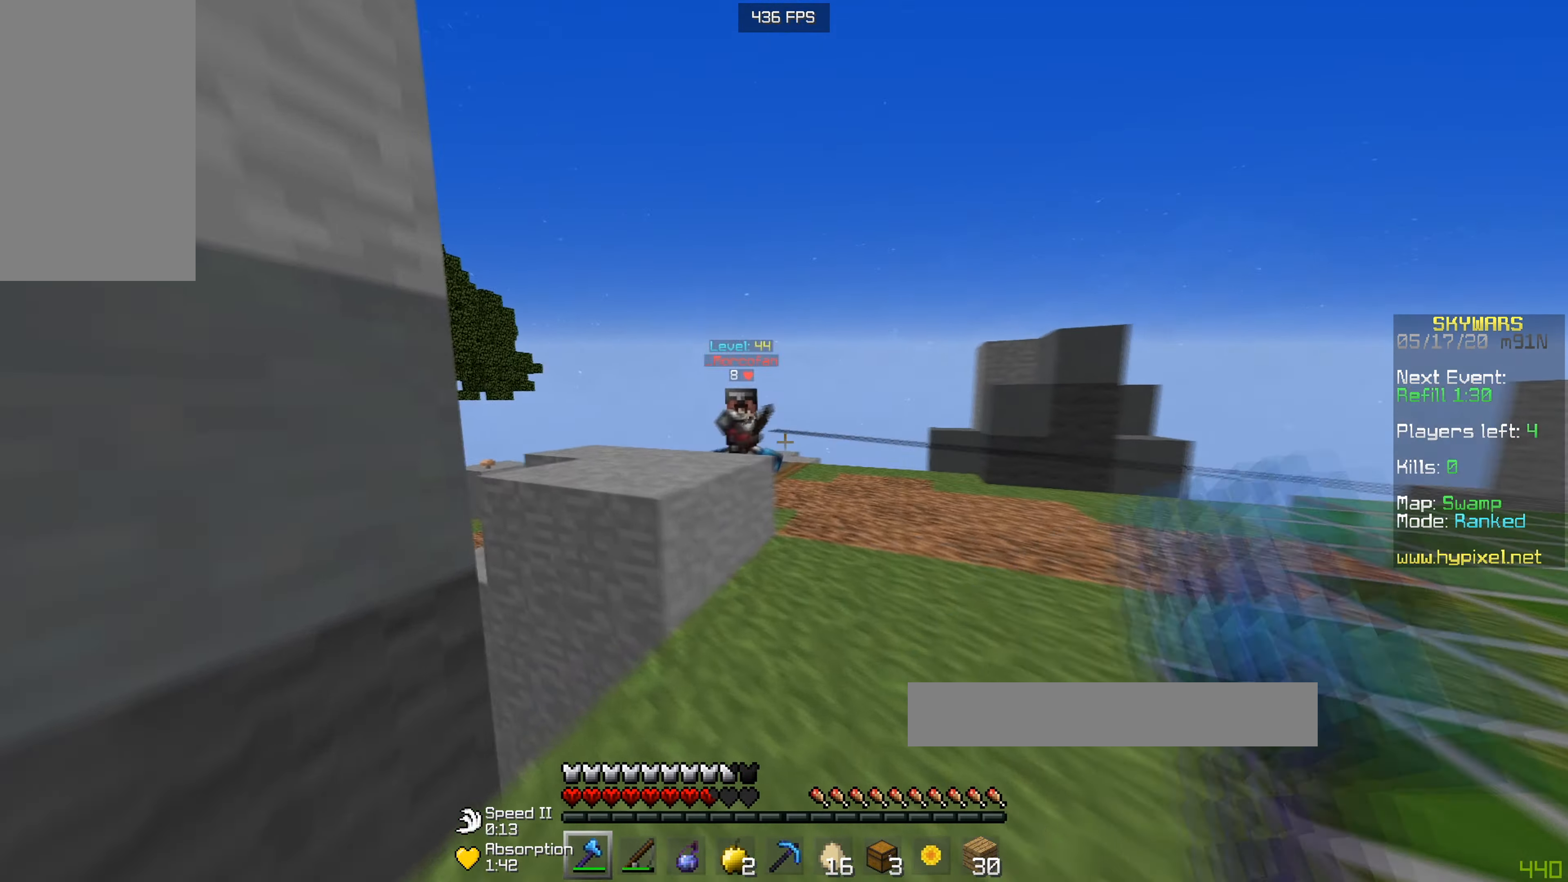
{"keys": ["a", "w"], "mouse": ["left"], "events": [[50, "a", "up"], [217, "a", "down"]]}
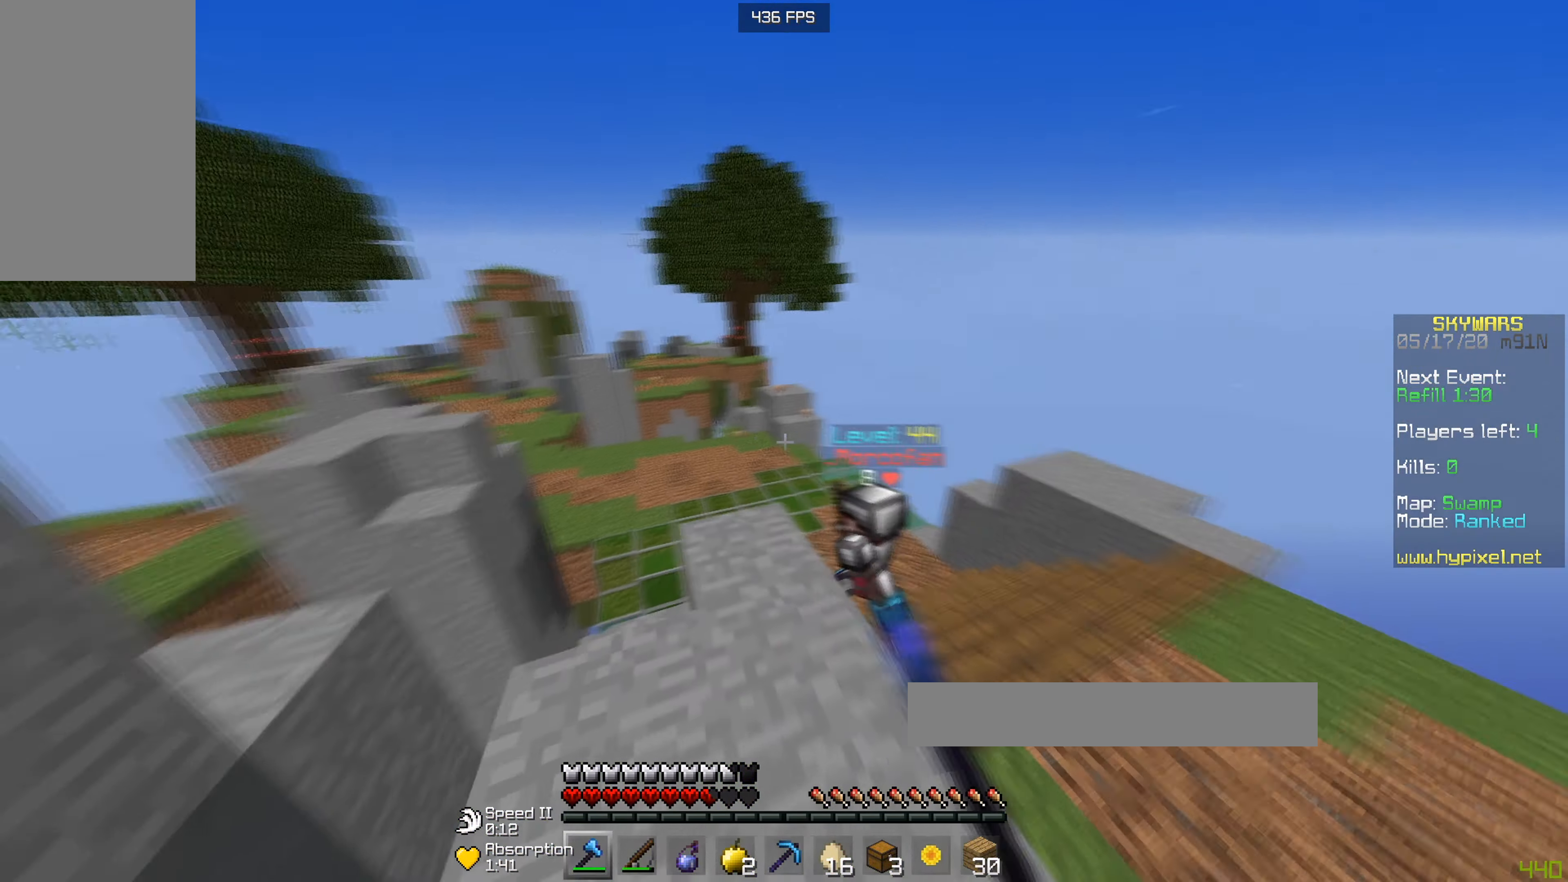
{"keys": ["w"], "mouse": [], "events": [[16, "mouse_left", "up"], [267, "a", "up"]]}
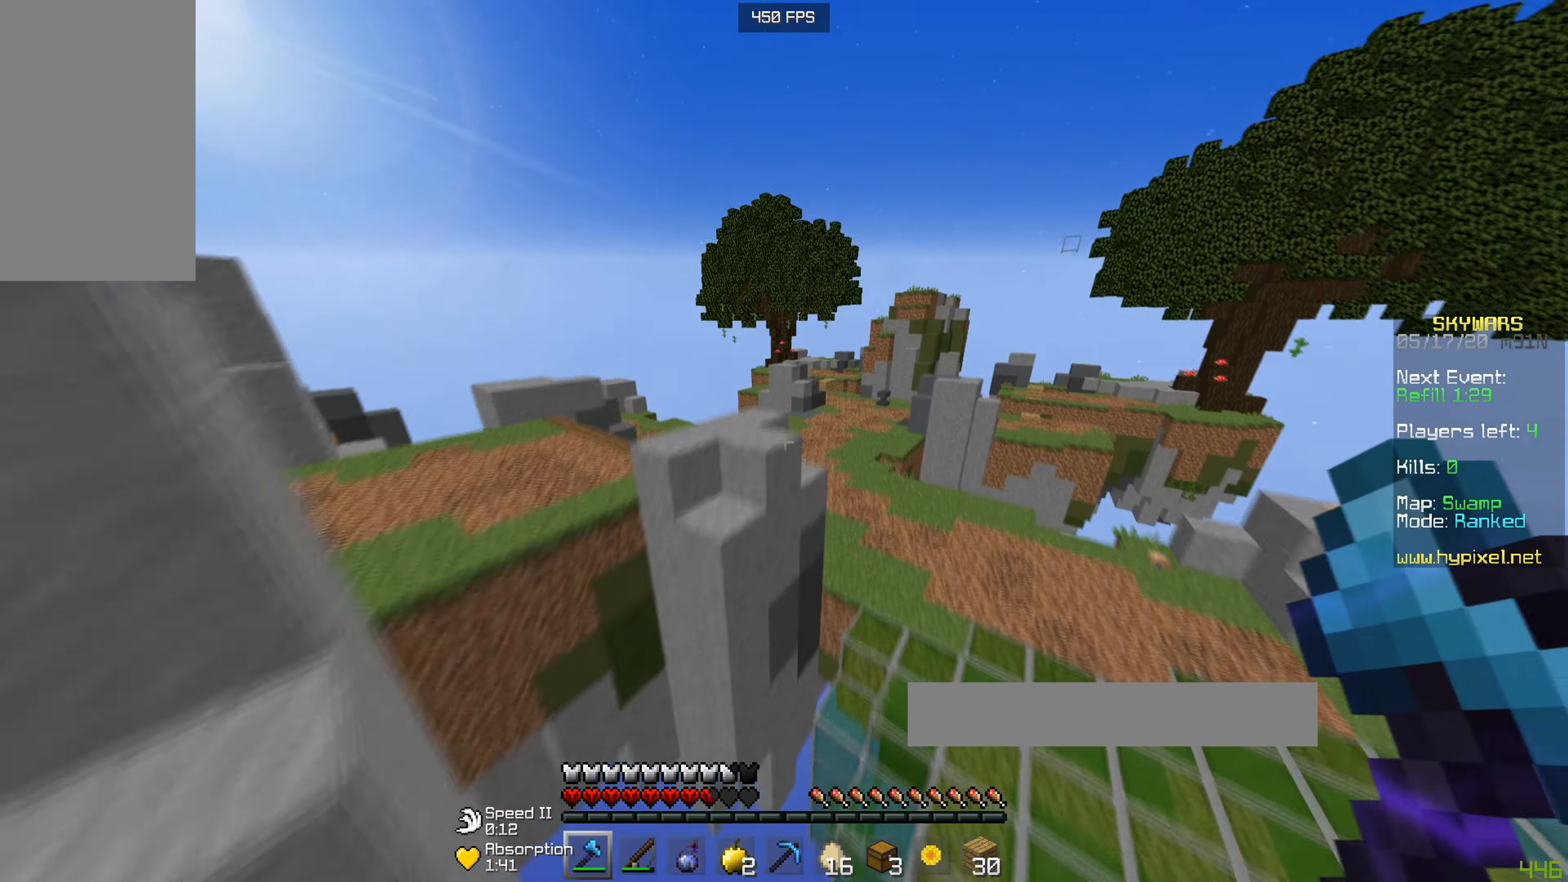
{"keys": ["d", "w"], "mouse": [], "events": [[284, "d", "down"]]}
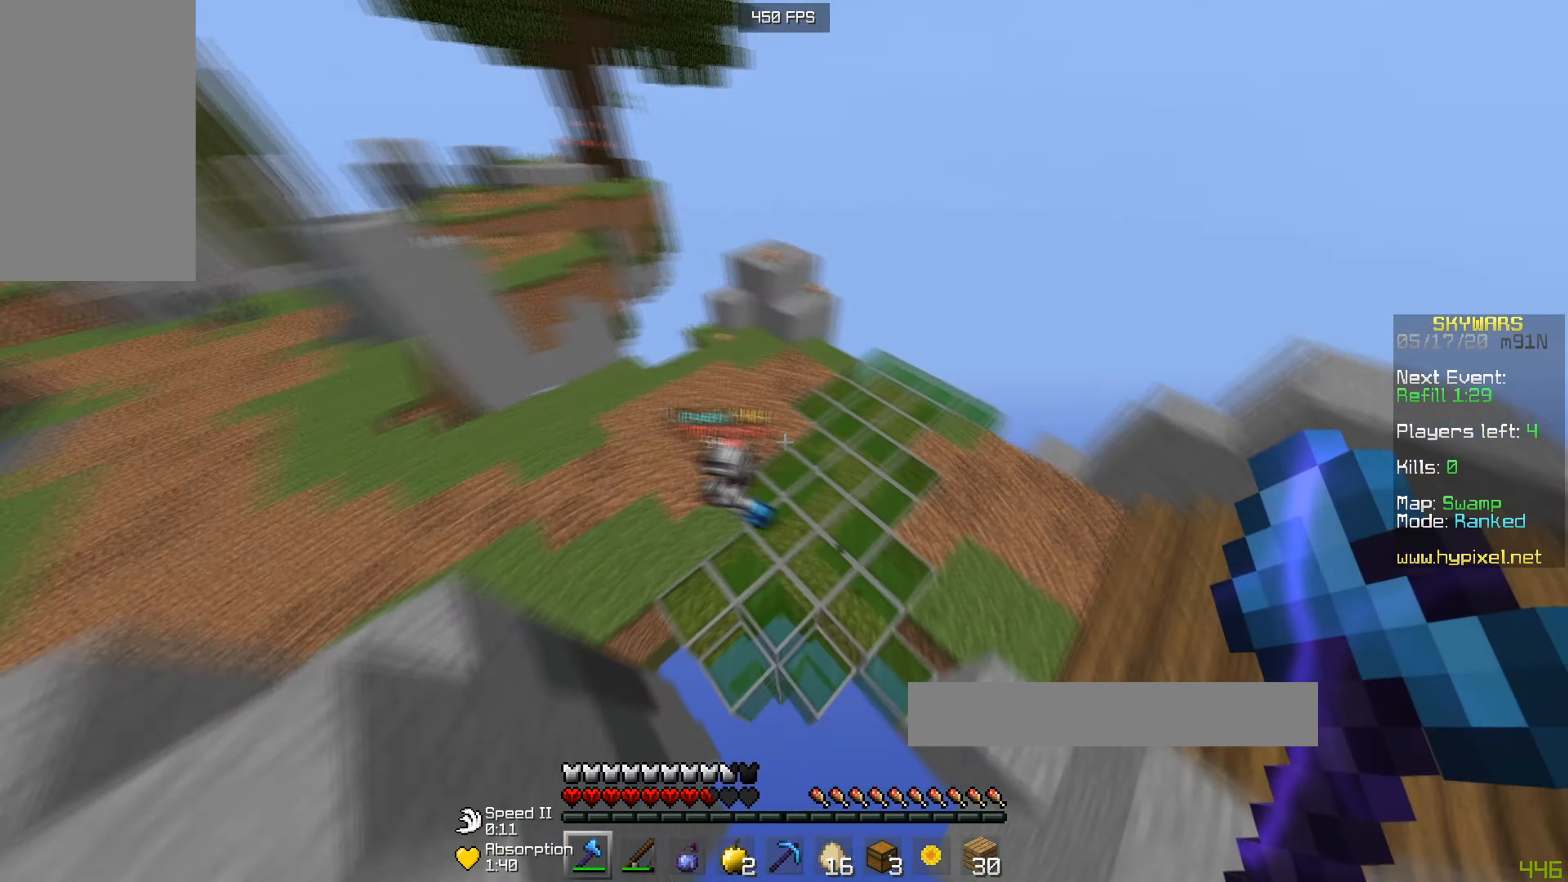
{"keys": ["w"], "mouse": ["left"], "events": [[33, "mouse_left", "down"], [167, "d", "up"], [183, "a", "down"], [183, "mouse_left", "up"], [233, "mouse_left", "down"], [317, "a", "up"]]}
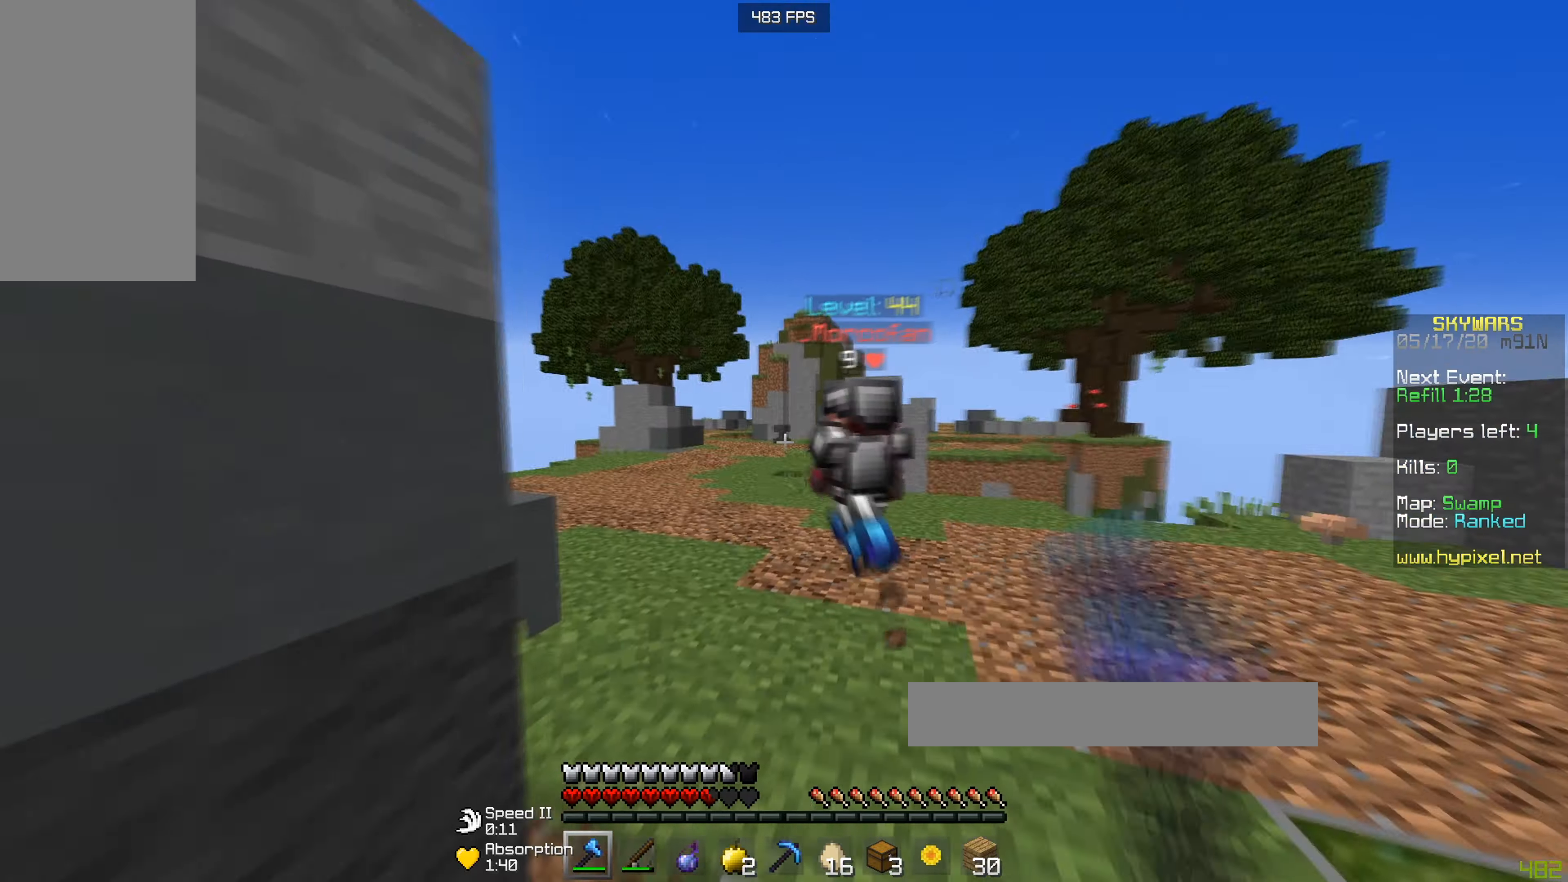
{"keys": ["w"], "mouse": [], "events": [[267, "mouse_left", "up"], [283, "mouse_right", "down"], [417, "mouse_right", "up"]]}
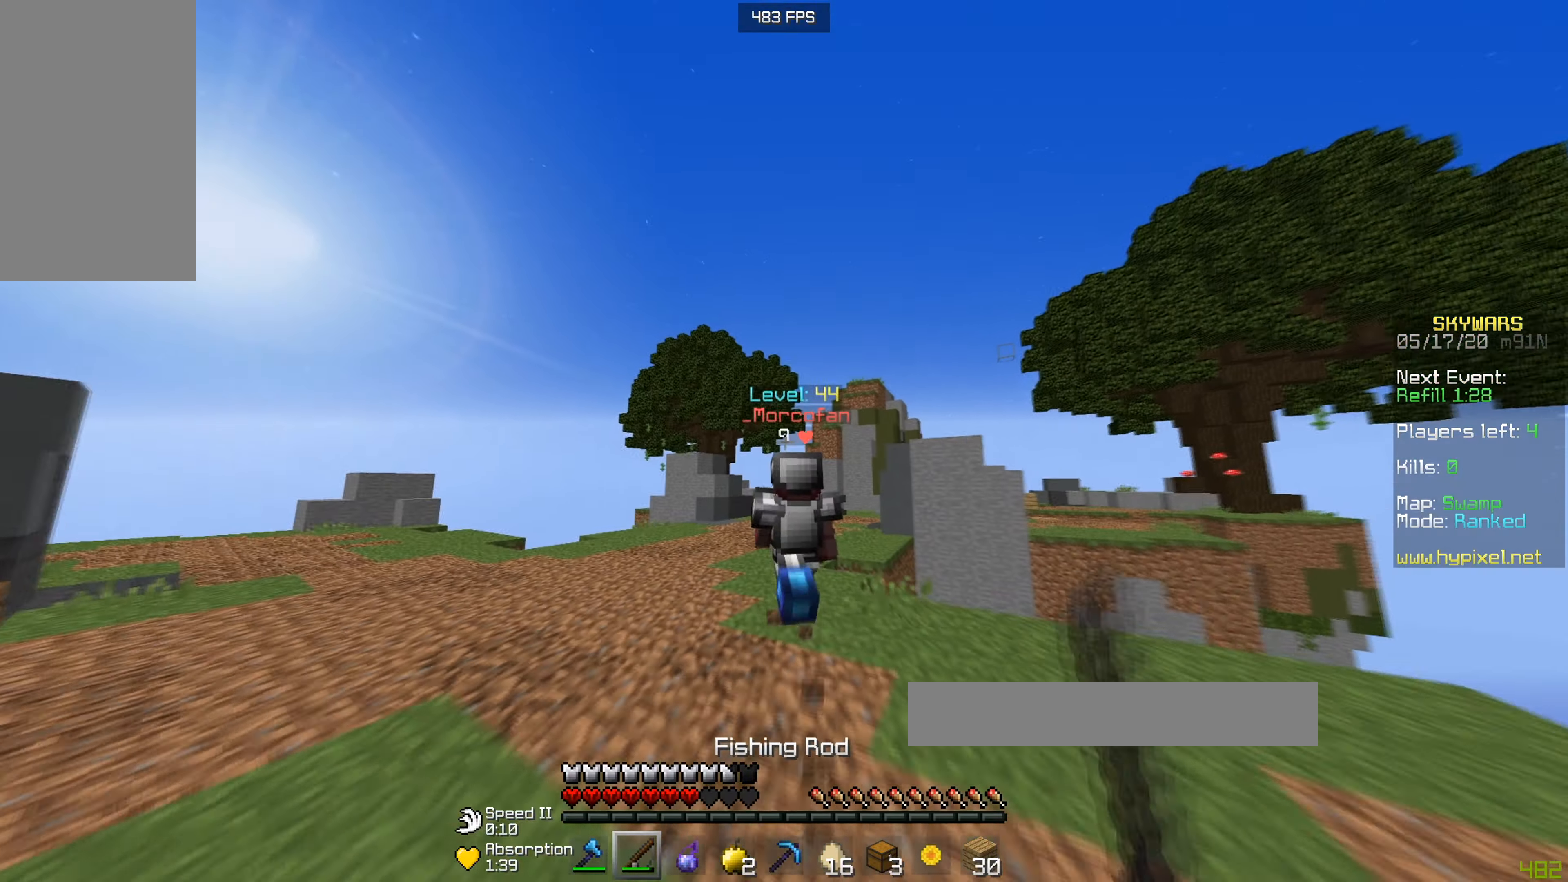
{"keys": ["w"], "mouse": [], "events": [[33, "mouse_right", "down"], [267, "mouse_right", "up"]]}
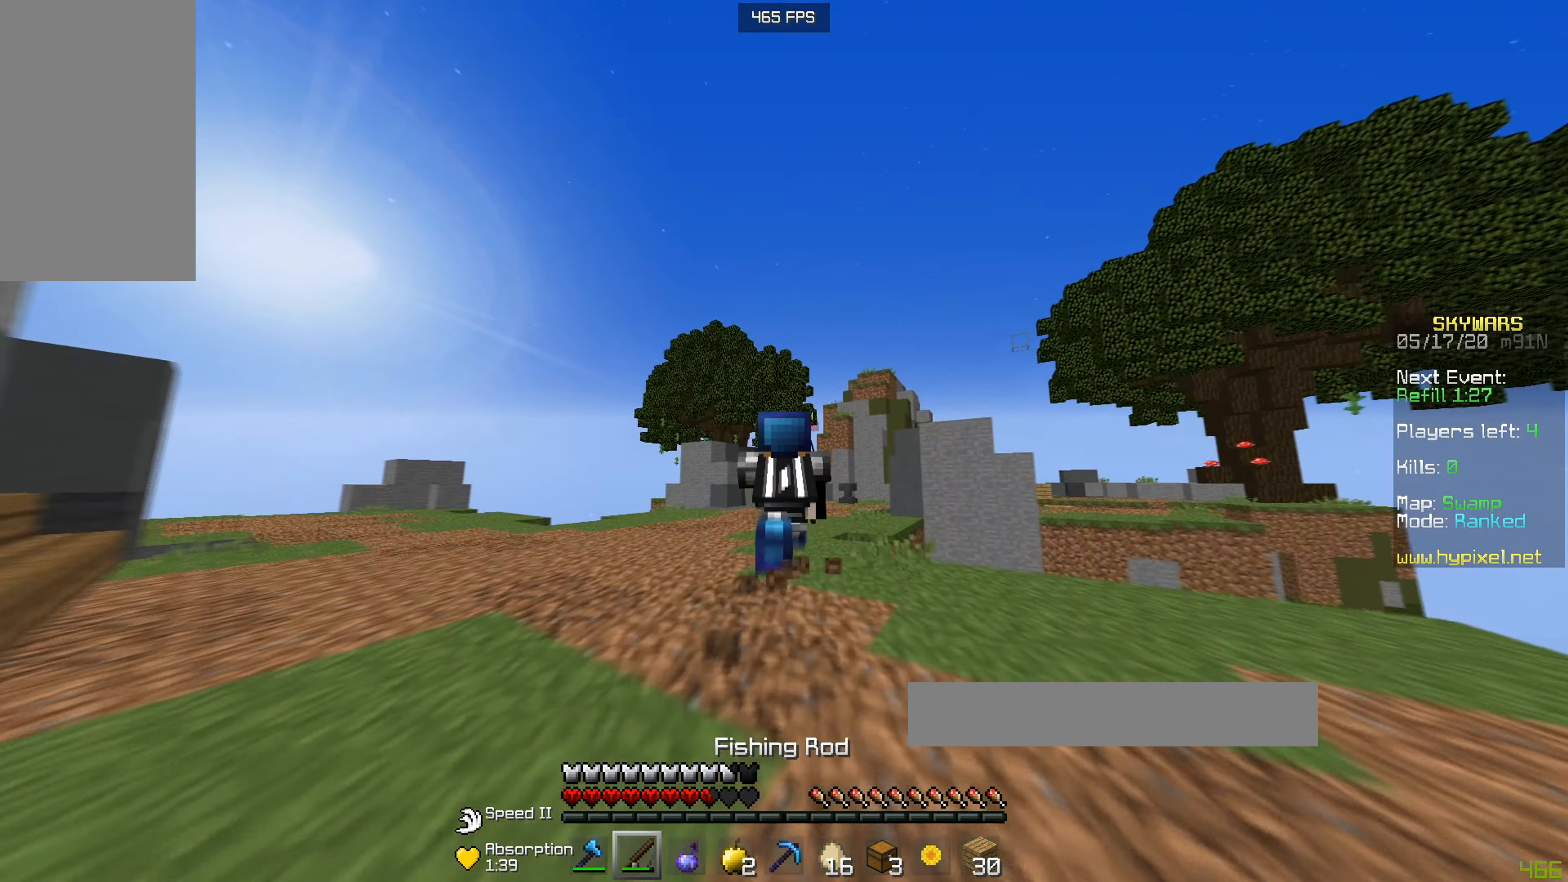
{"keys": ["w"], "mouse": [], "events": [[33, "mouse_right", "down"], [133, "mouse_right", "up"], [383, "mouse_right", "down"], [467, "mouse_right", "up"]]}
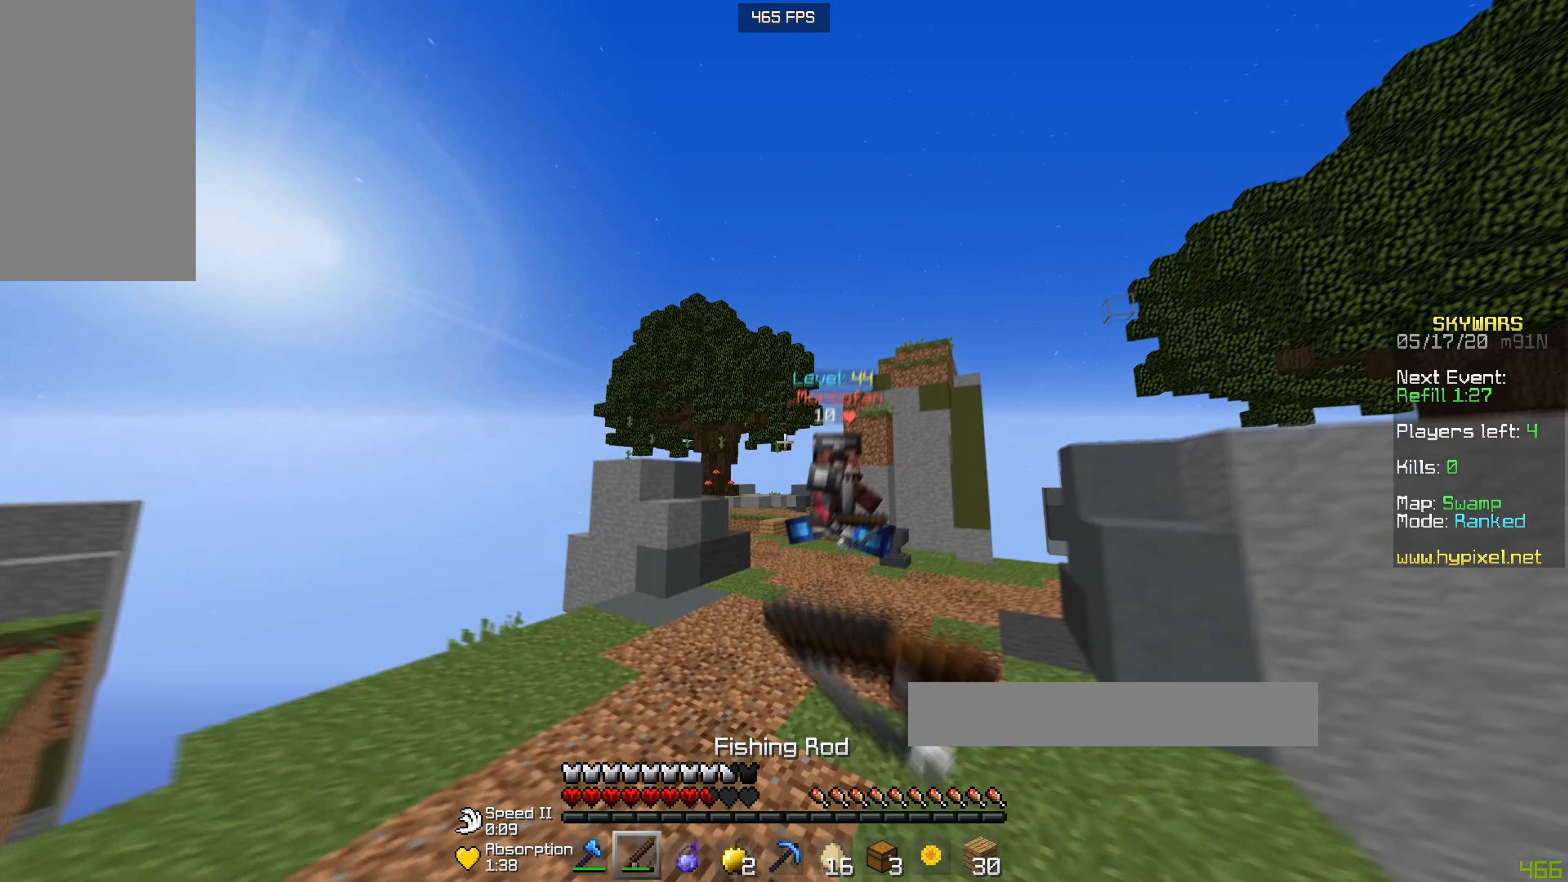
{"keys": ["d", "w"], "mouse": ["left"], "events": [[334, "mouse_left", "down"], [484, "d", "down"]]}
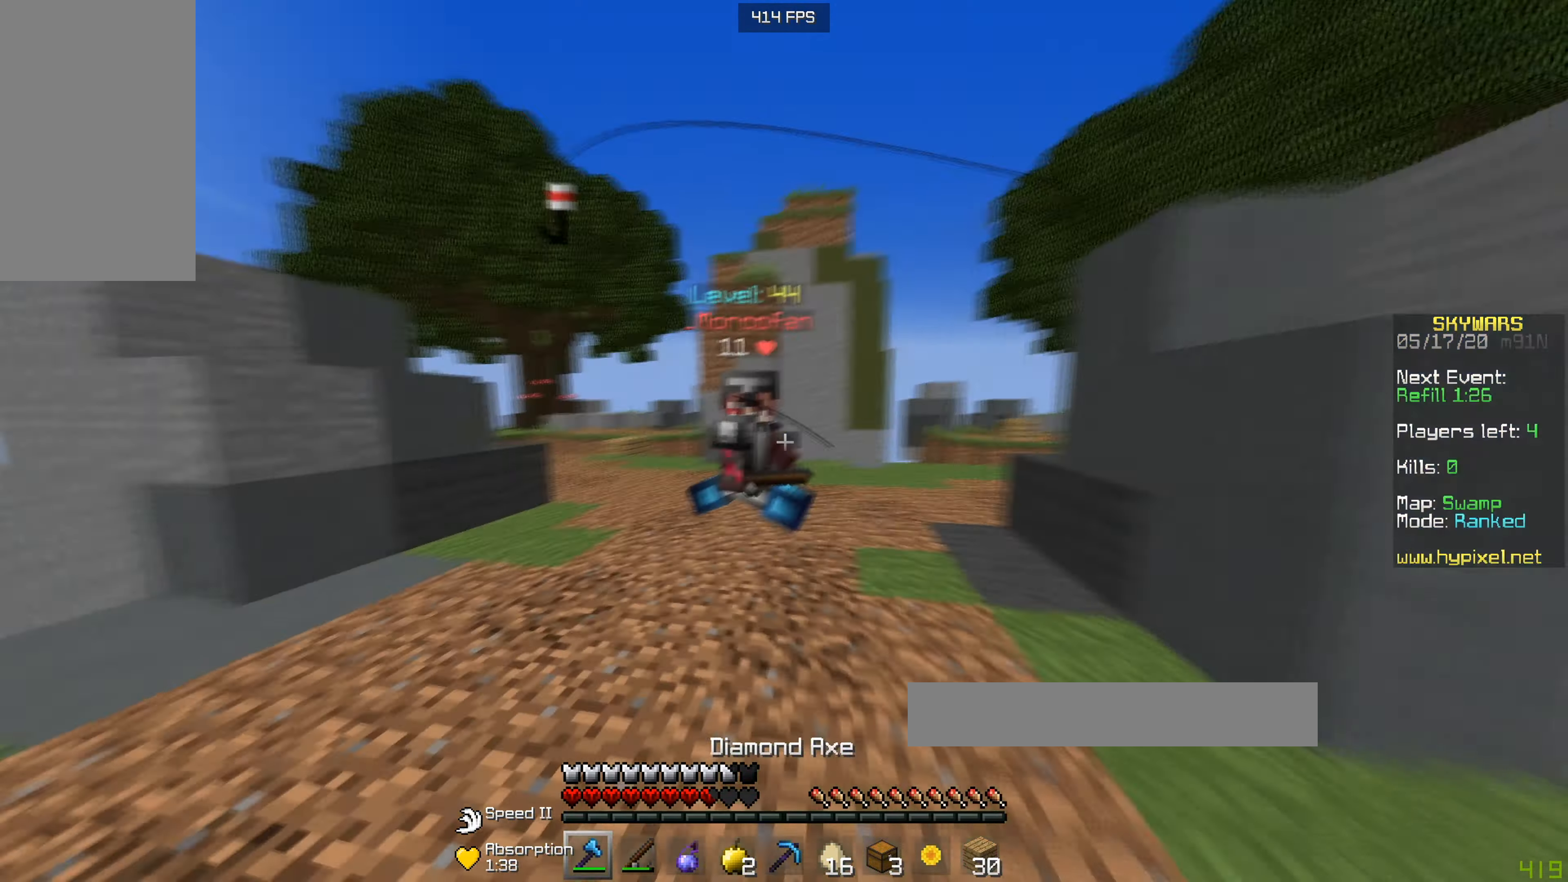
{"keys": ["a", "w"], "mouse": ["left"], "events": [[383, "a", "down"], [417, "d", "up"]]}
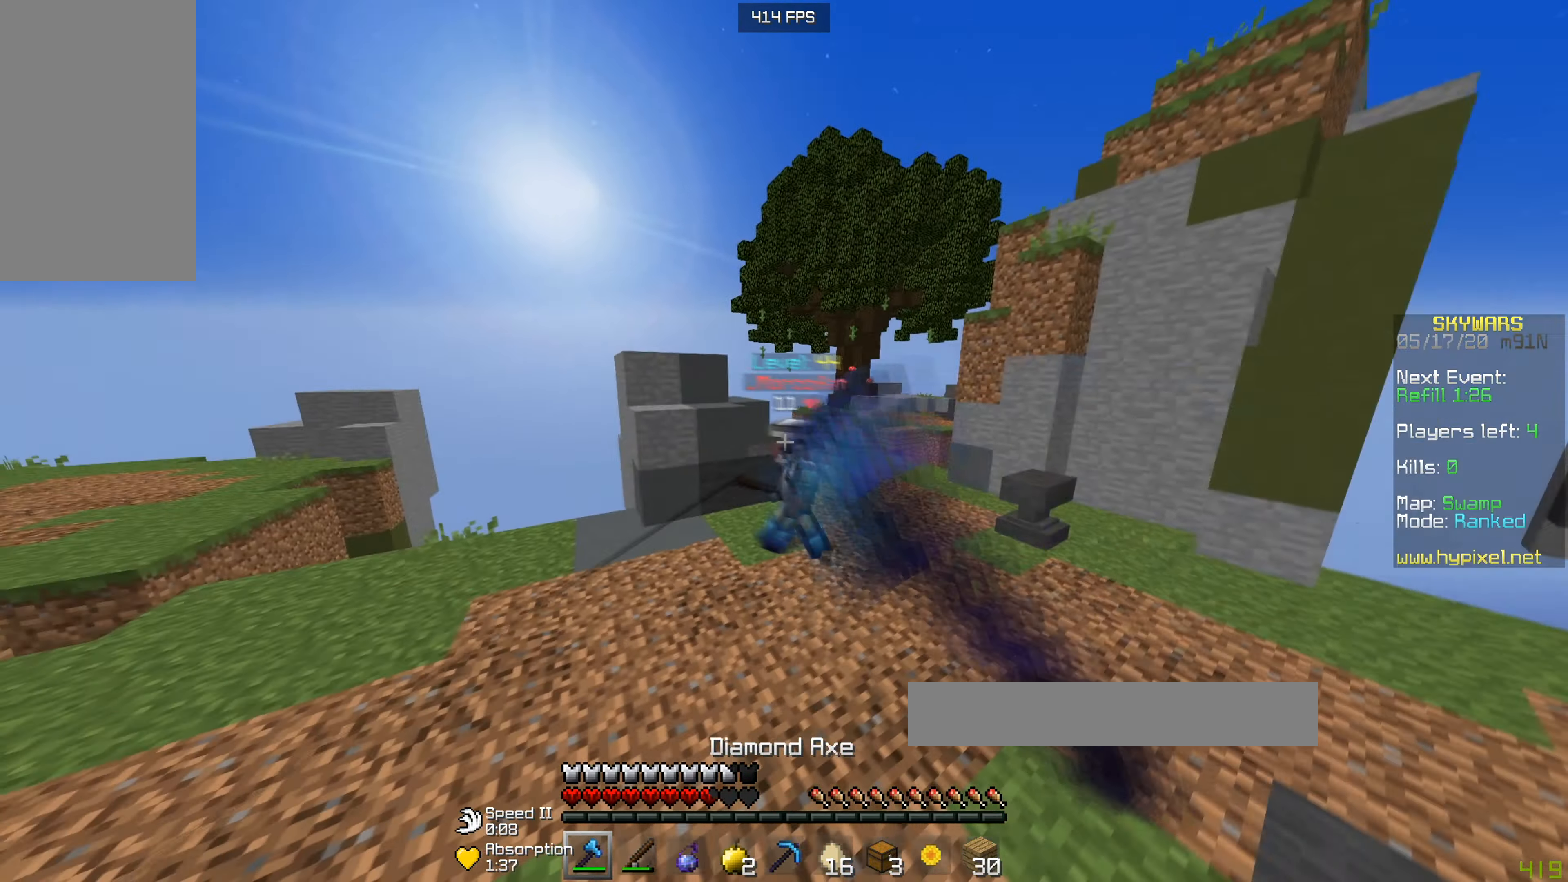
{"keys": ["a", "d", "w"], "mouse": ["left"], "events": [[484, "d", "down"]]}
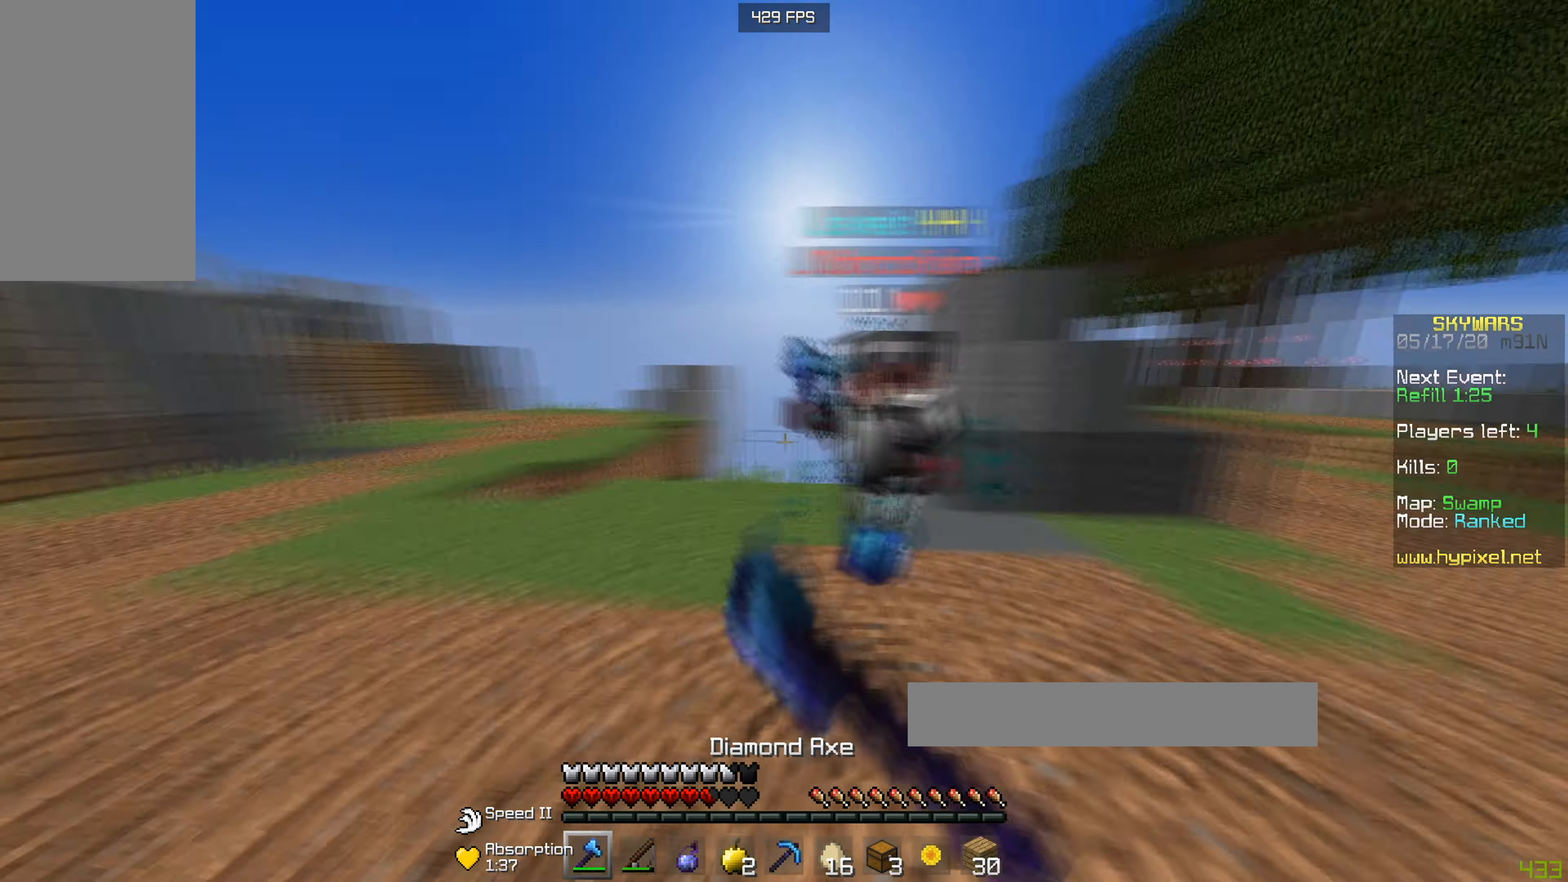
{"keys": ["a", "w"], "mouse": ["left"], "events": [[66, "a", "up"], [183, "a", "down"], [267, "d", "up"]]}
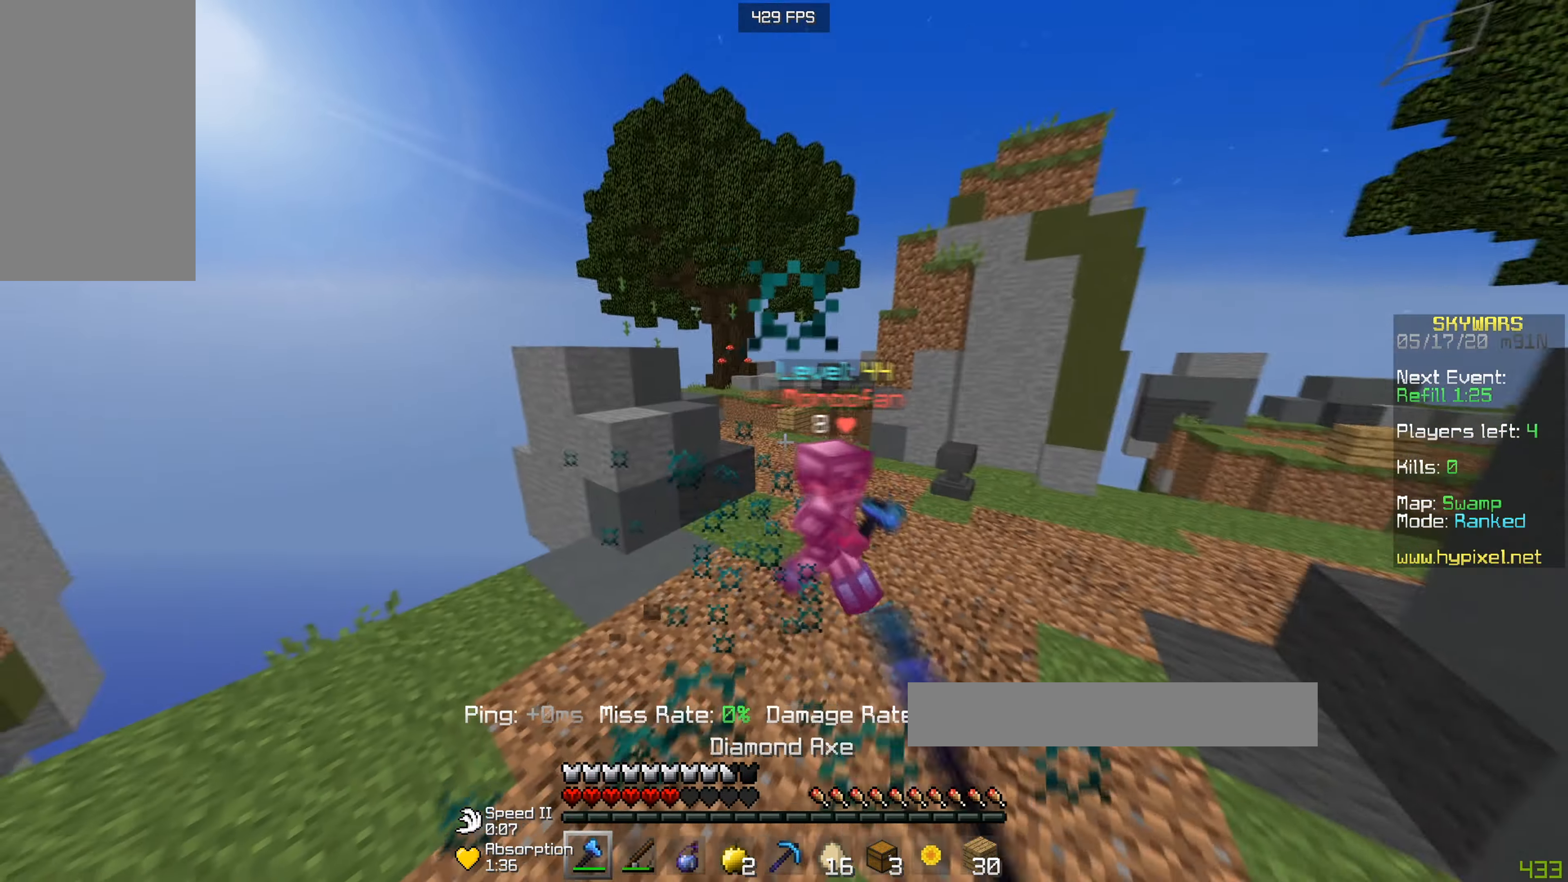
{"keys": ["d", "w"], "mouse": ["right"], "events": [[350, "a", "up"], [367, "d", "down"], [417, "mouse_left", "up"], [434, "mouse_right", "down"]]}
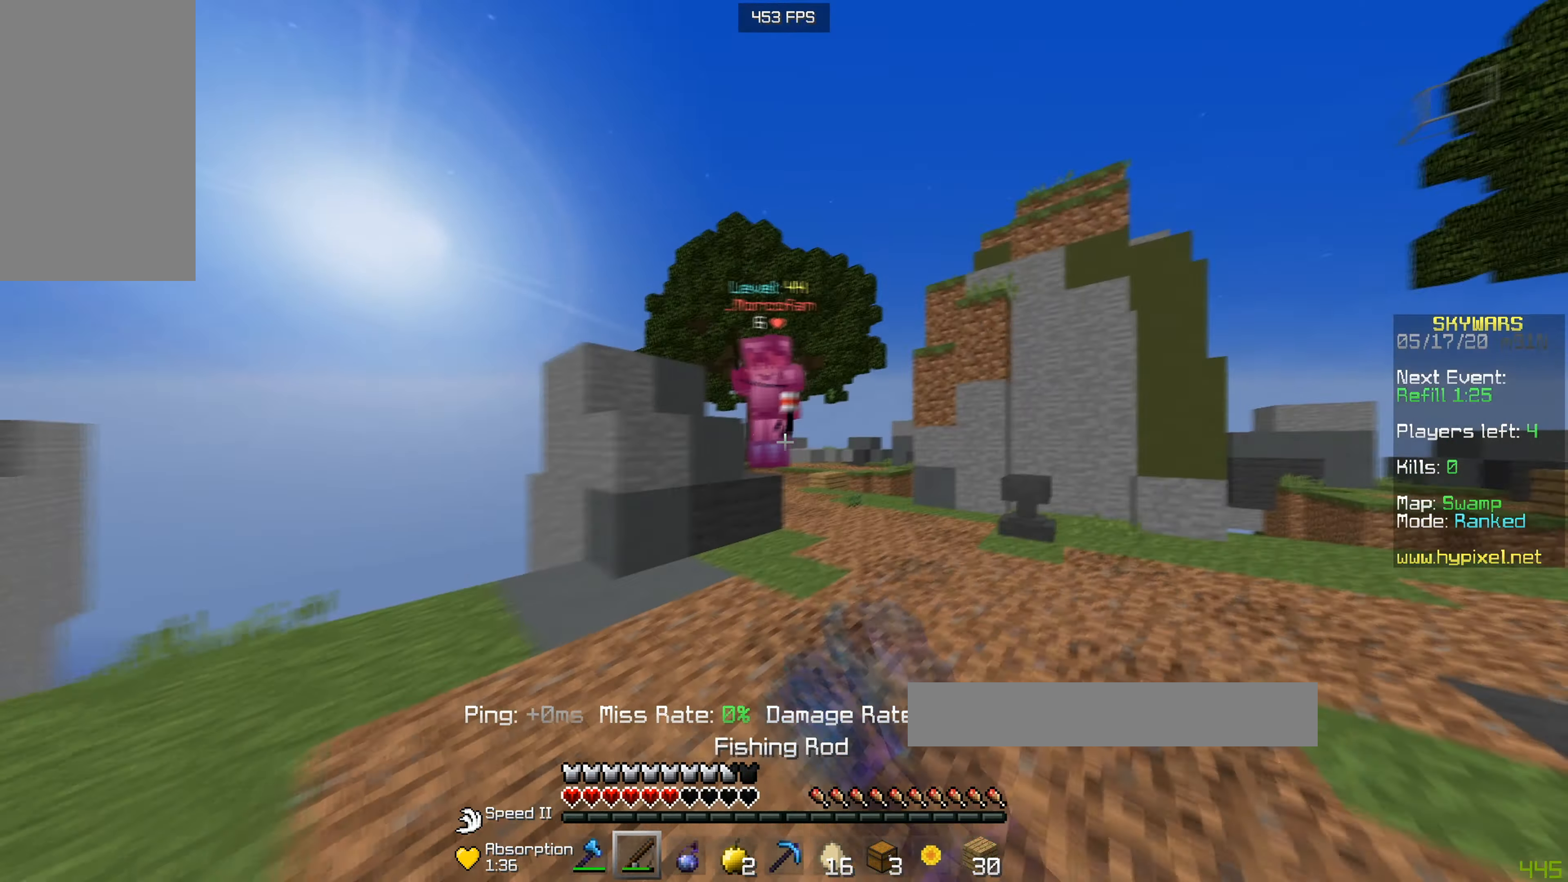
{"keys": ["w"], "mouse": ["left"], "events": [[66, "mouse_right", "up"], [83, "mouse_left", "down"], [467, "d", "up"]]}